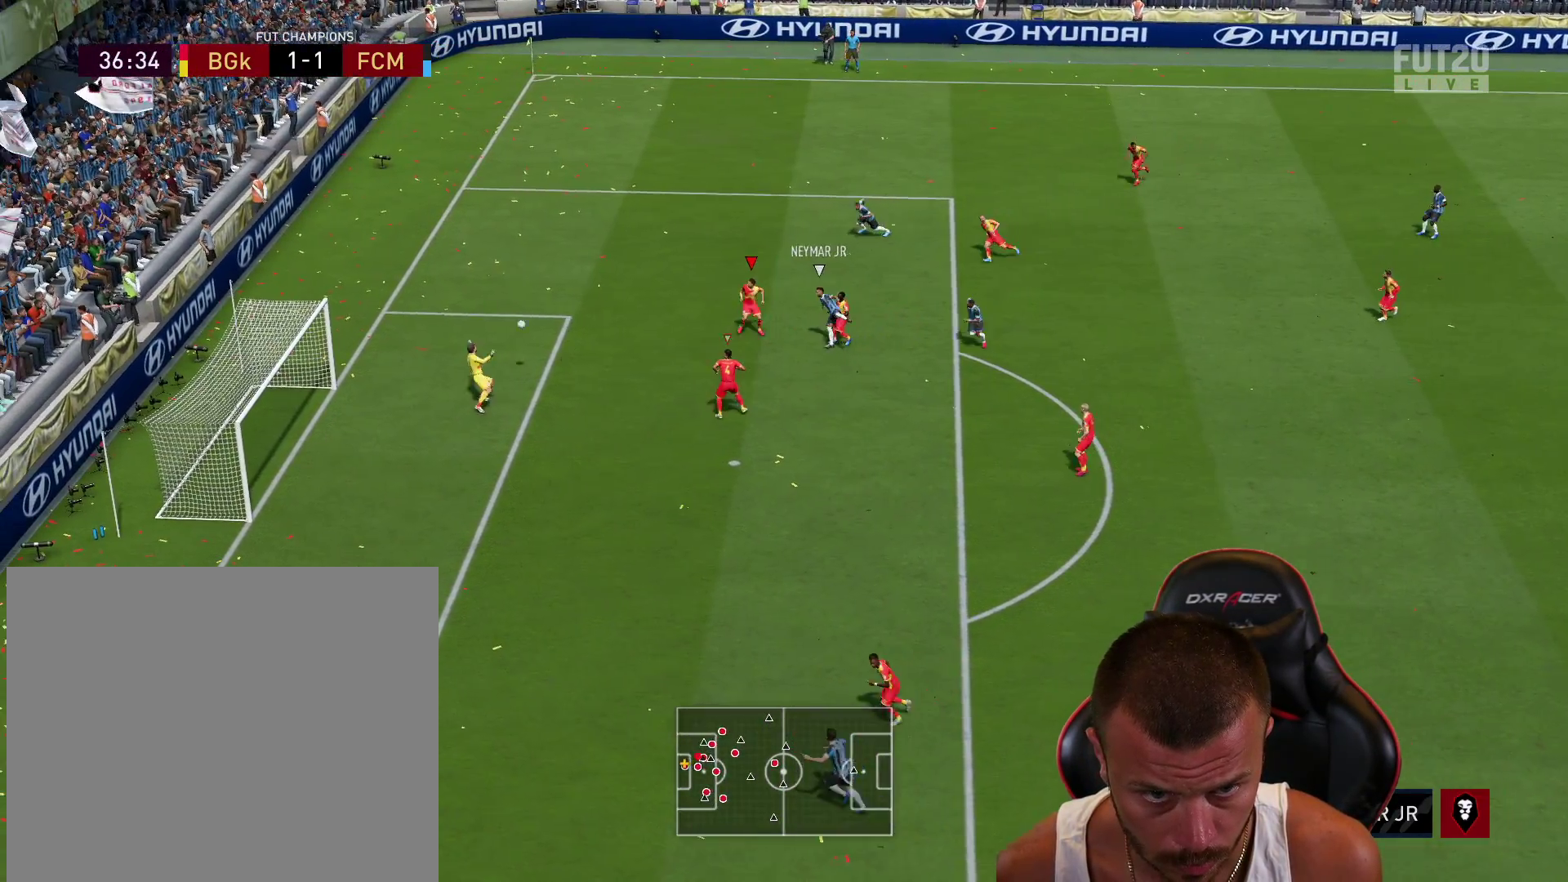
Gameplay with a controller (PlayStation layout); each line is a JSON object with the inputs held at the frame after it. "events" lists button and stick changes between this image and that frame as [ms after this image, input, new state], when the widget could be followed in between.
{"buttons": ["R1", "R2"], "left_stick": "up-left", "right_stick": "center", "events": []}
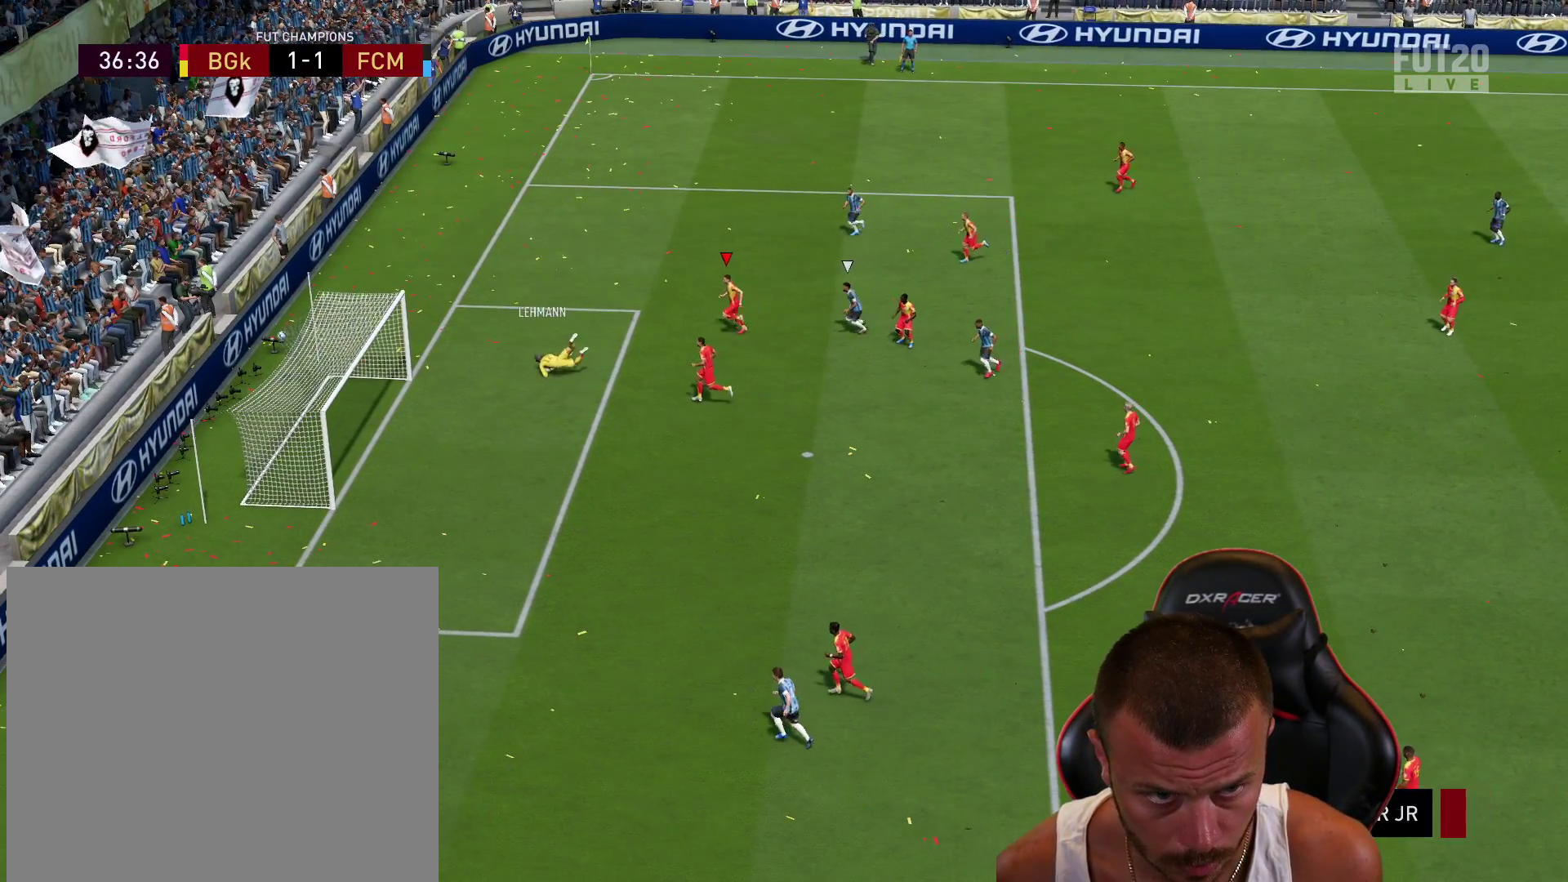
{"buttons": [], "left_stick": "center", "right_stick": "center", "events": [[50, "R1", "up"], [67, "left_stick", "center"], [150, "R2", "up"]]}
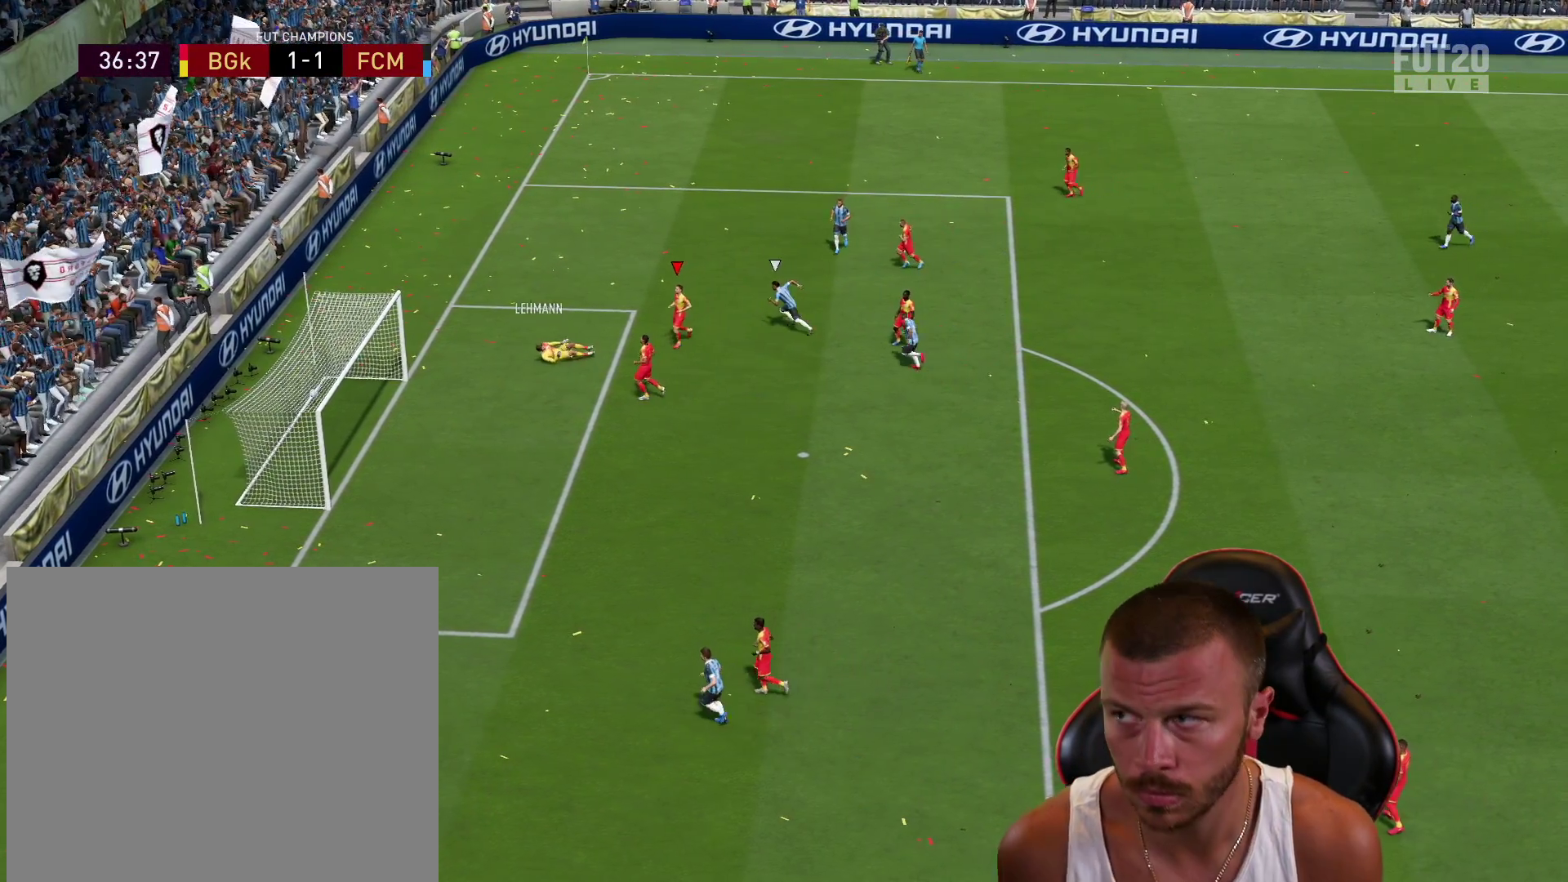
{"buttons": [], "left_stick": "center", "right_stick": "center", "events": []}
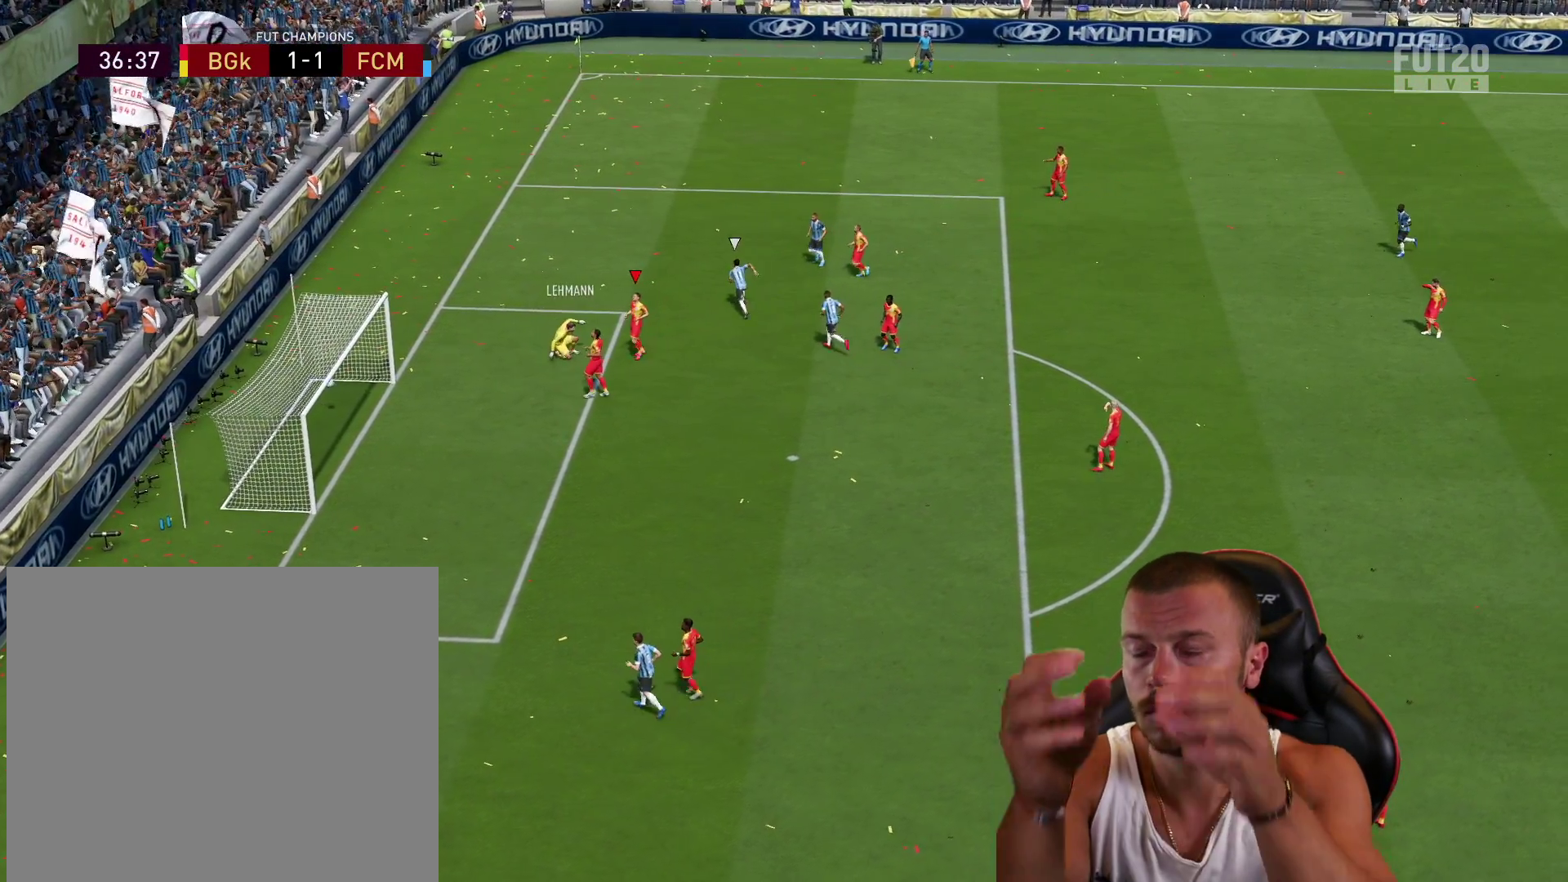
{"buttons": [], "left_stick": "center", "right_stick": "center", "events": []}
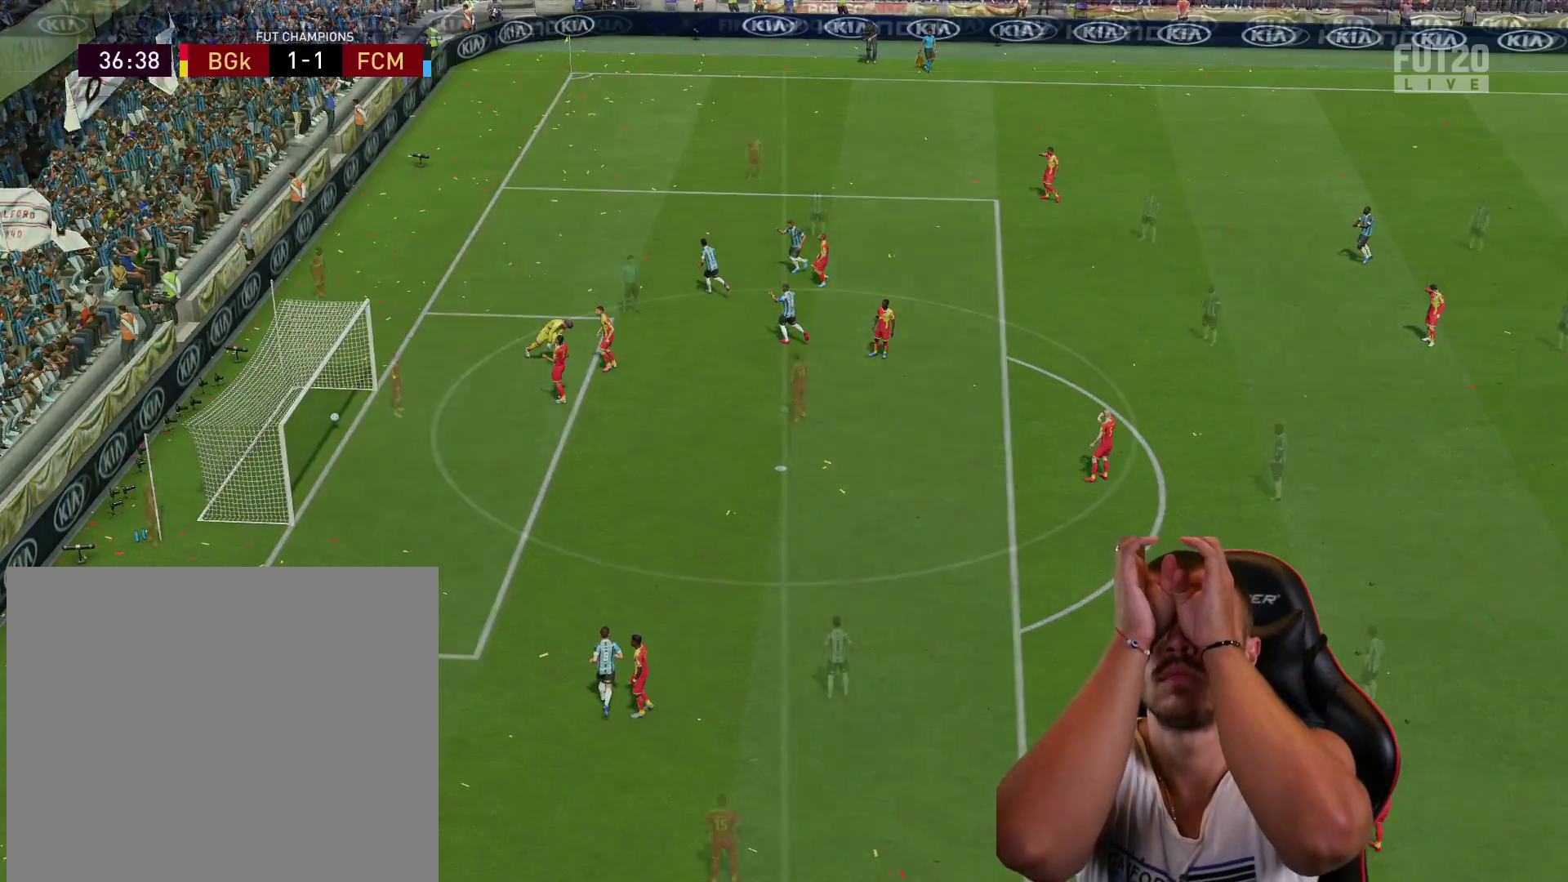
{"buttons": [], "left_stick": "center", "right_stick": "center", "events": []}
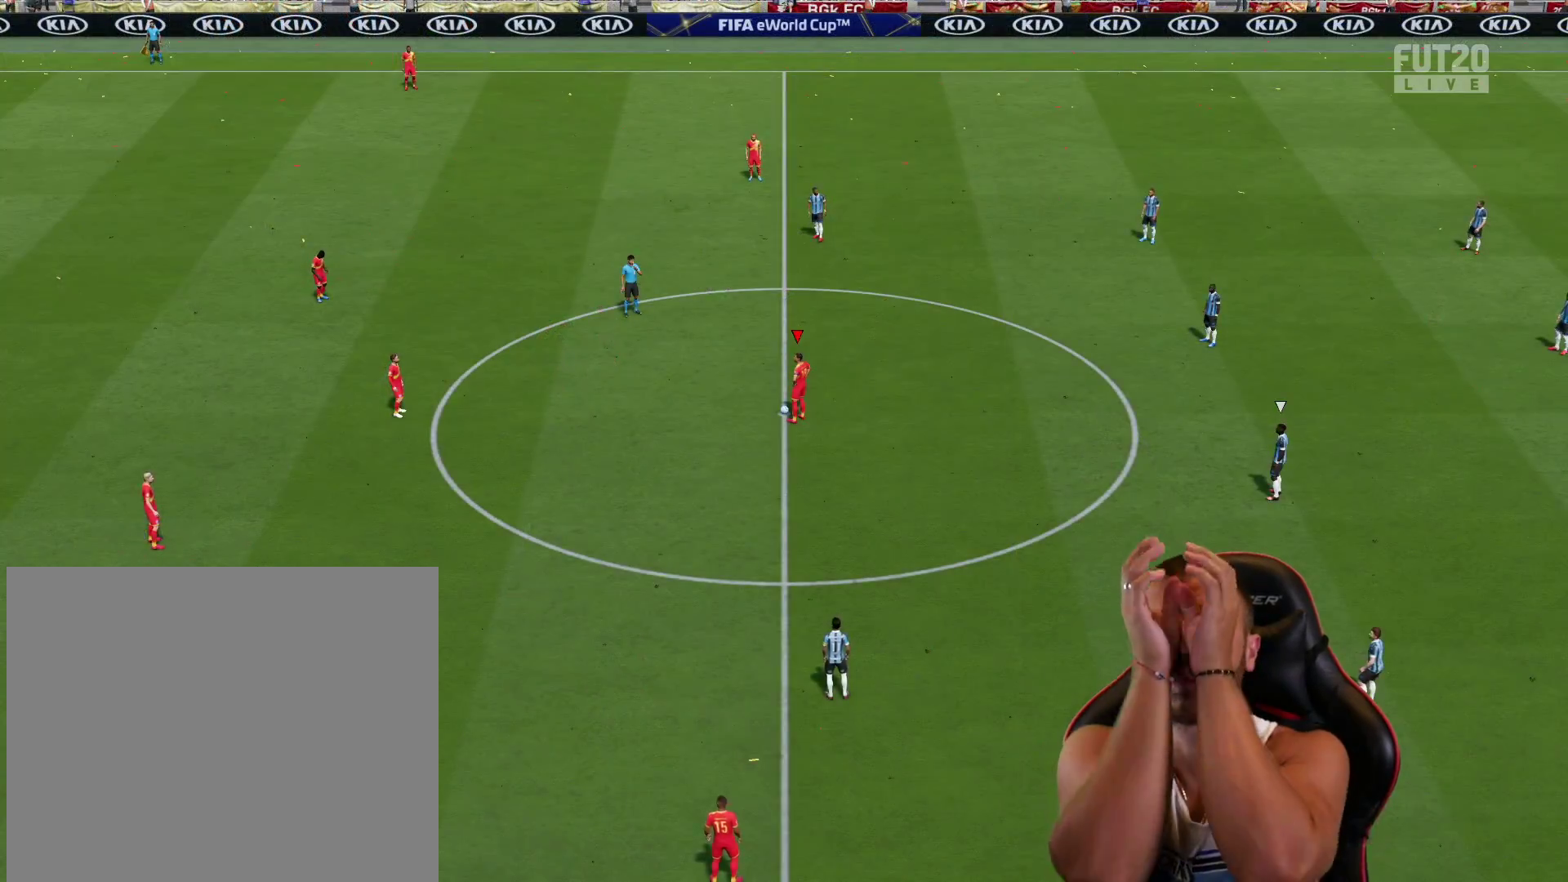
{"buttons": [], "left_stick": "center", "right_stick": "center", "events": []}
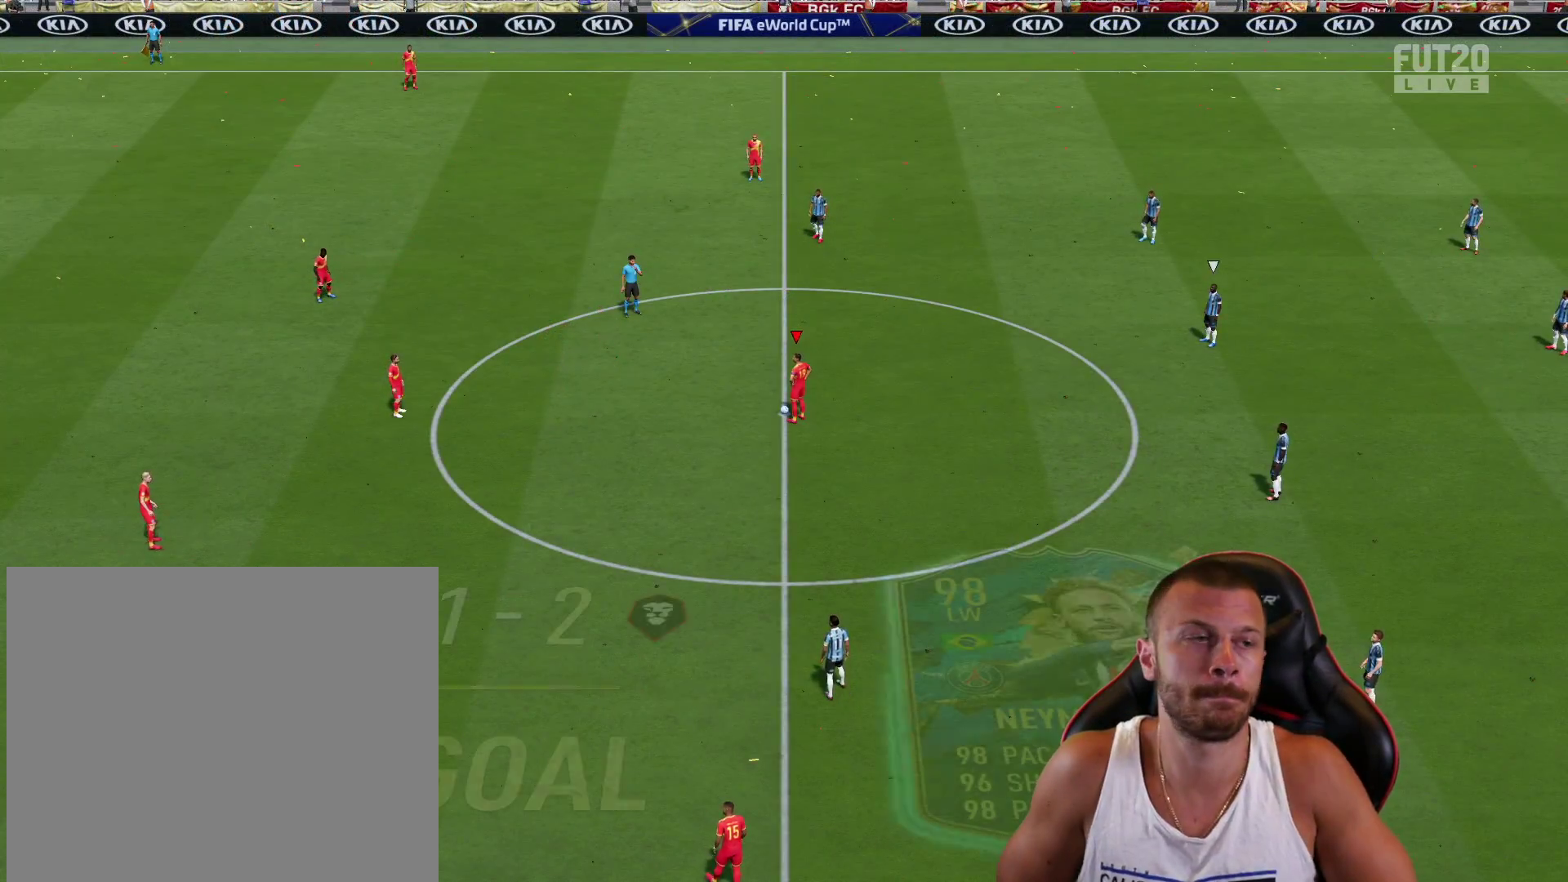
{"buttons": [], "left_stick": "center", "right_stick": "center", "events": []}
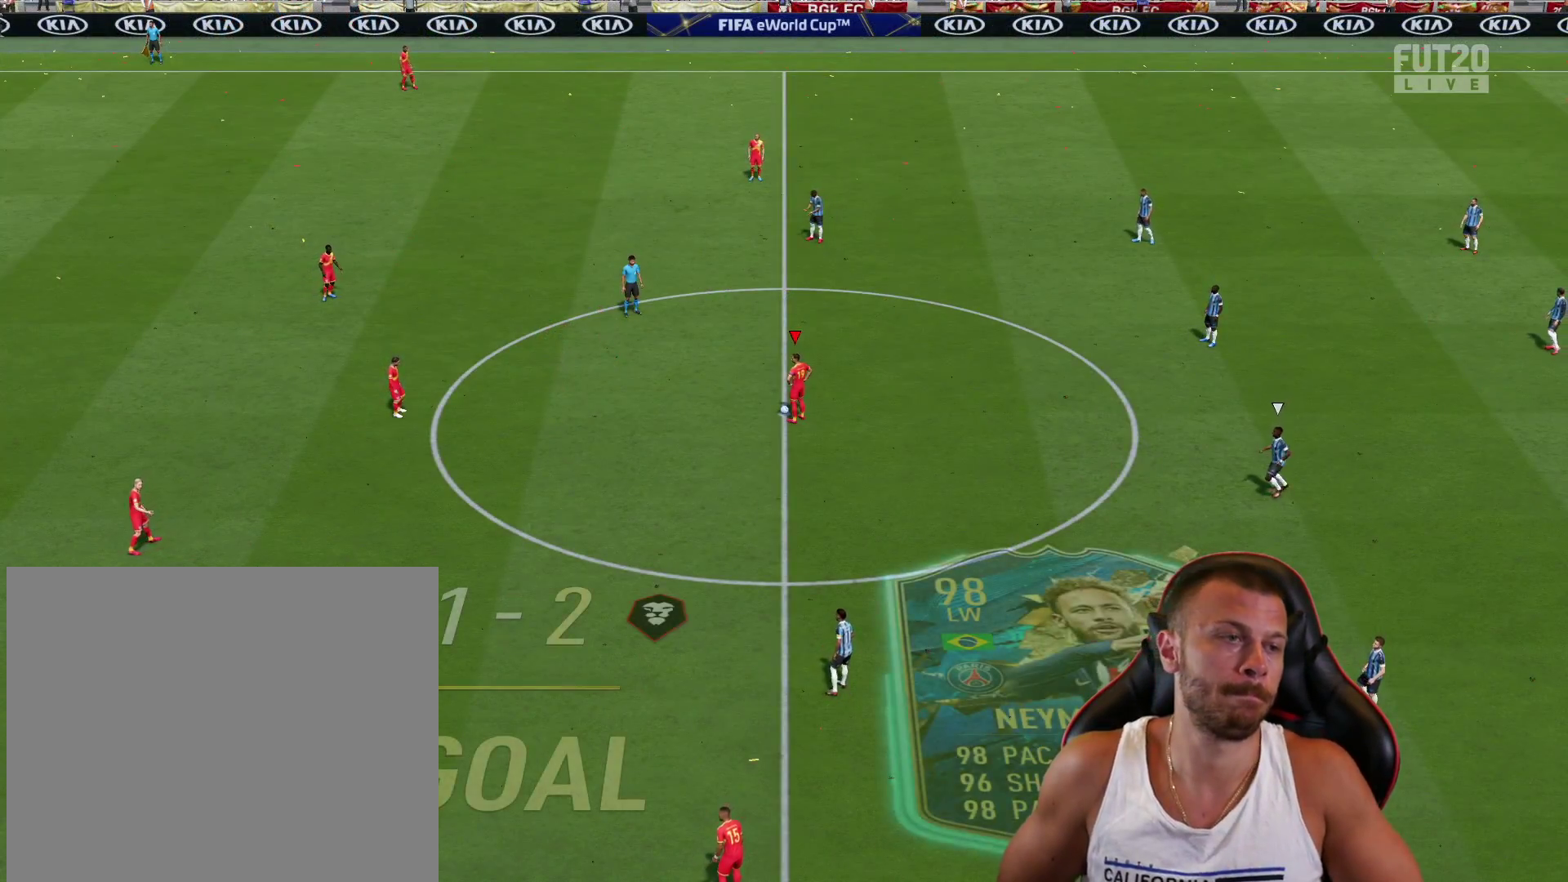
{"buttons": ["L2", "R2"], "left_stick": "down-left", "right_stick": "center", "events": [[150, "L2", "down"], [150, "left_stick", "down-left"], [200, "R2", "down"], [300, "left_stick", "down-right"], [434, "left_stick", "down-left"]]}
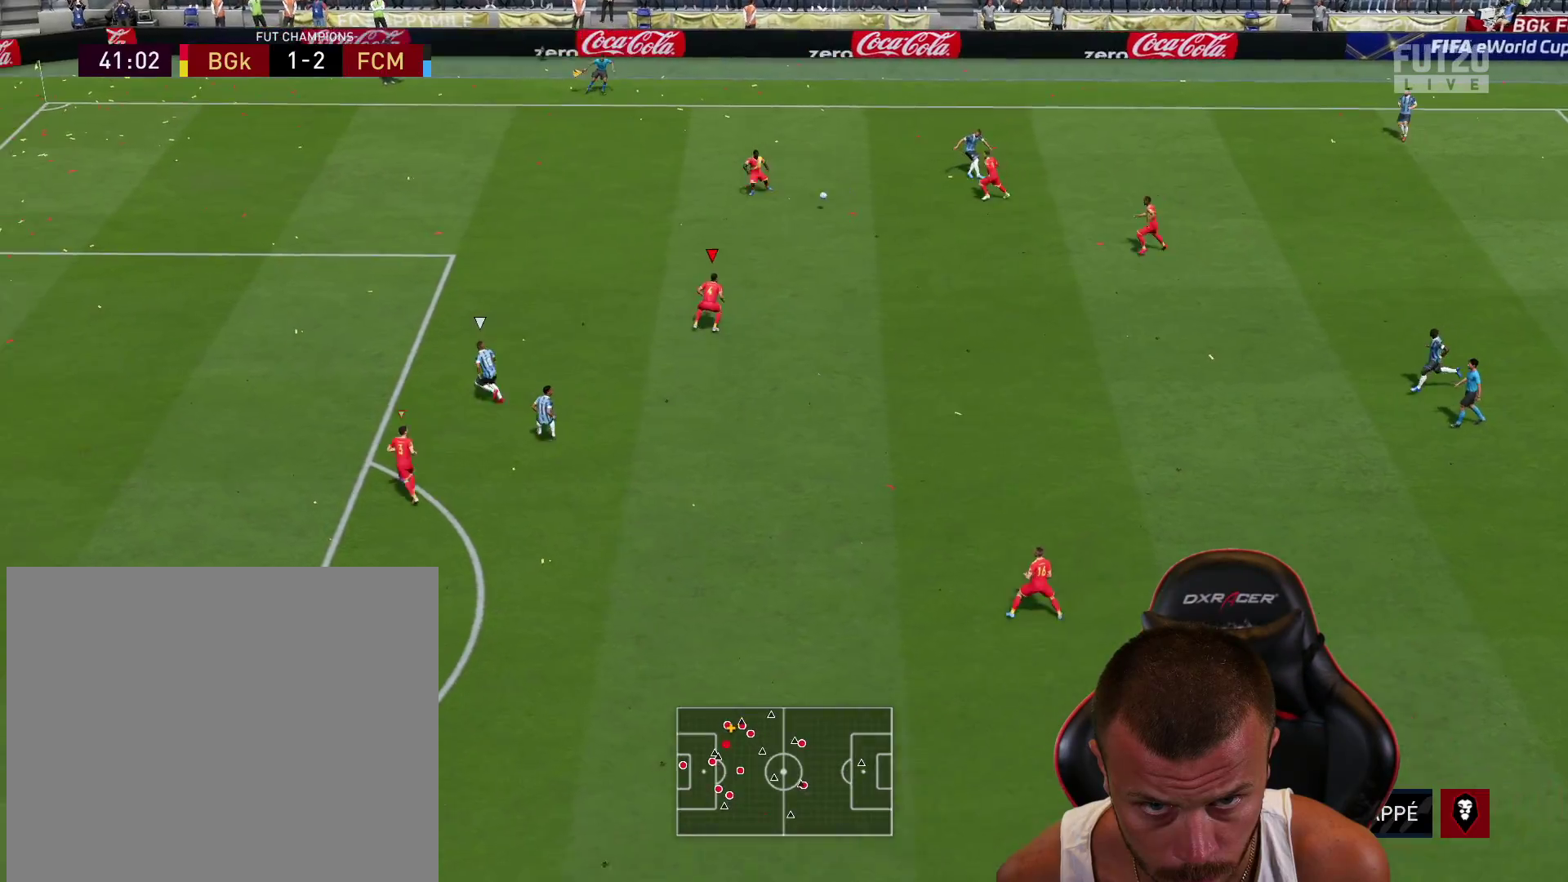
{"buttons": ["L2", "R2"], "left_stick": "up-left", "right_stick": "center", "events": [[83, "left_stick", "left"], [150, "L2", "up"], [183, "left_stick", "up-left"], [267, "L1", "down"], [400, "L1", "up"], [417, "L2", "down"]]}
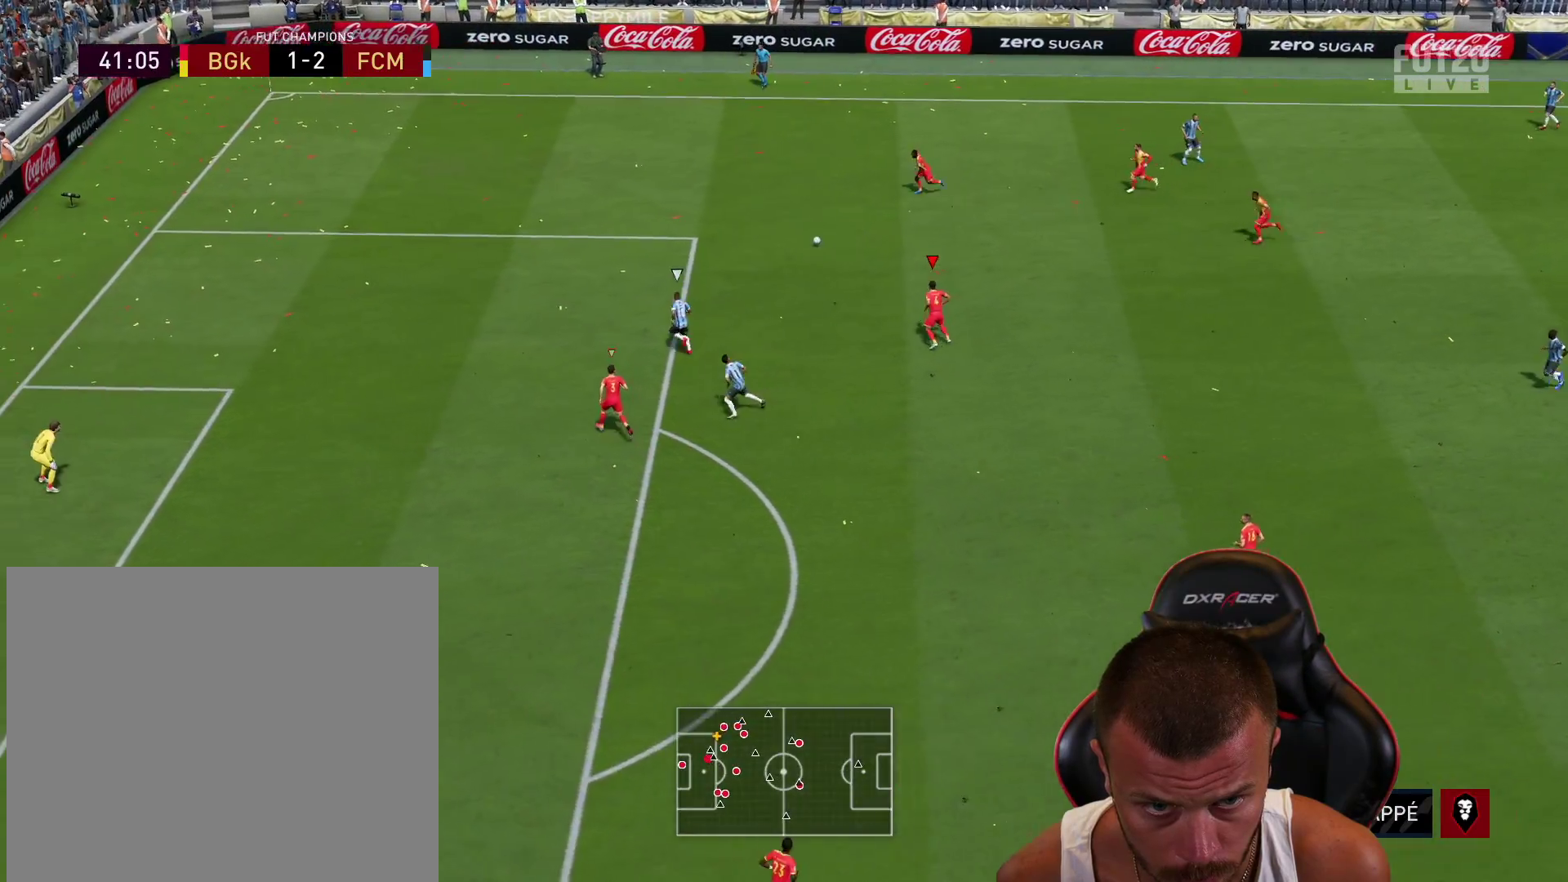
{"buttons": ["TRIANGLE", "L2", "R1", "R2"], "left_stick": "down", "right_stick": "center", "events": [[50, "R1", "down"], [200, "TRIANGLE", "down"], [284, "left_stick", "down-left"], [484, "left_stick", "down"]]}
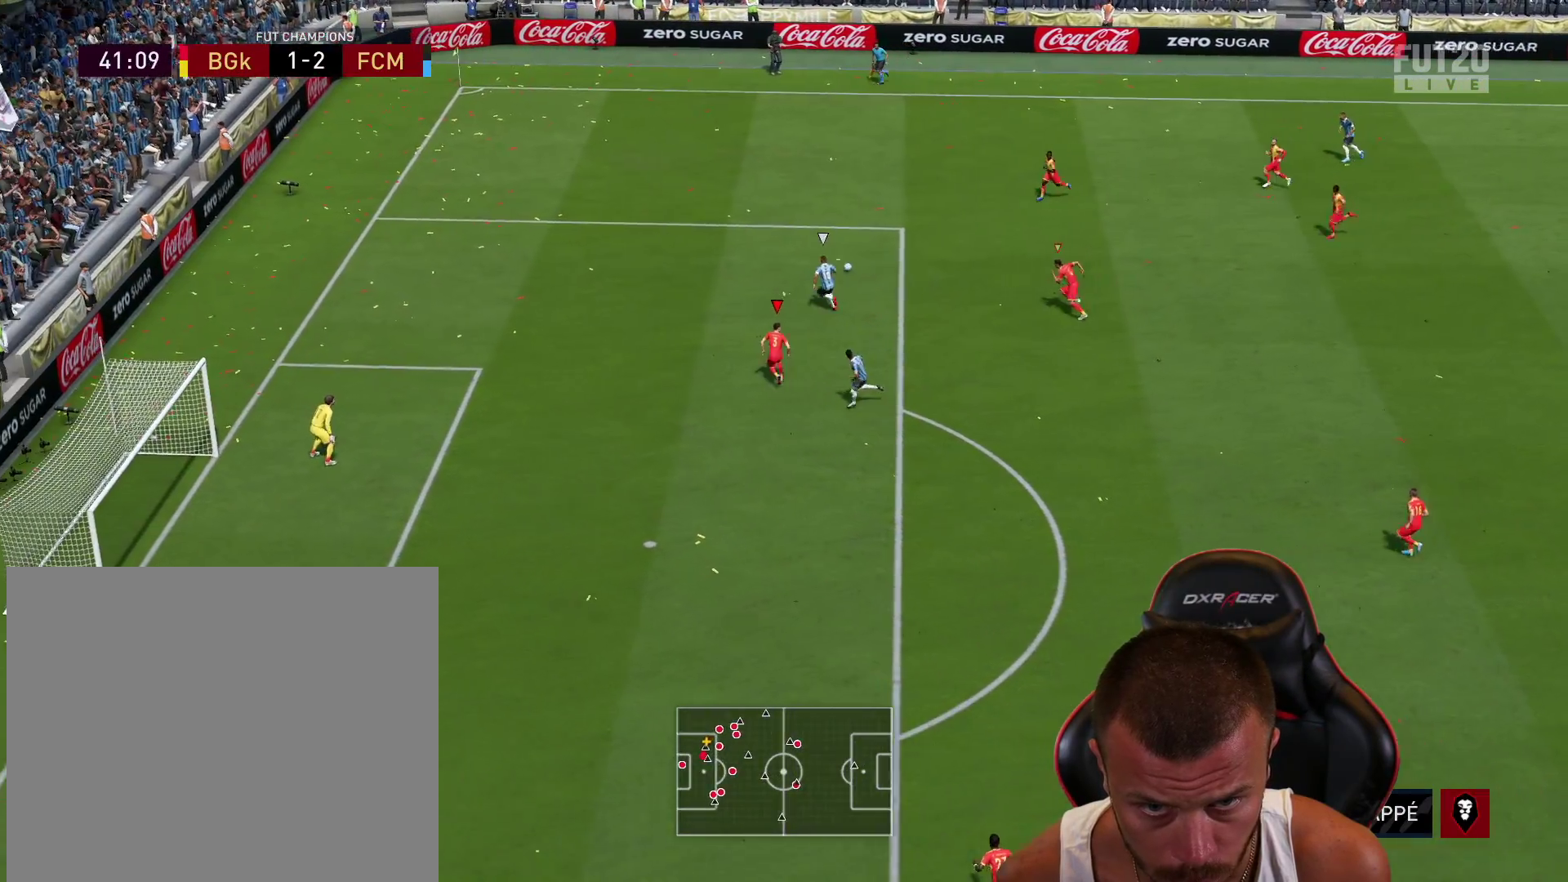
{"buttons": ["L2", "R1", "R2"], "left_stick": "left", "right_stick": "center", "events": [[200, "left_stick", "down-left"], [250, "TRIANGLE", "up"], [450, "left_stick", "left"]]}
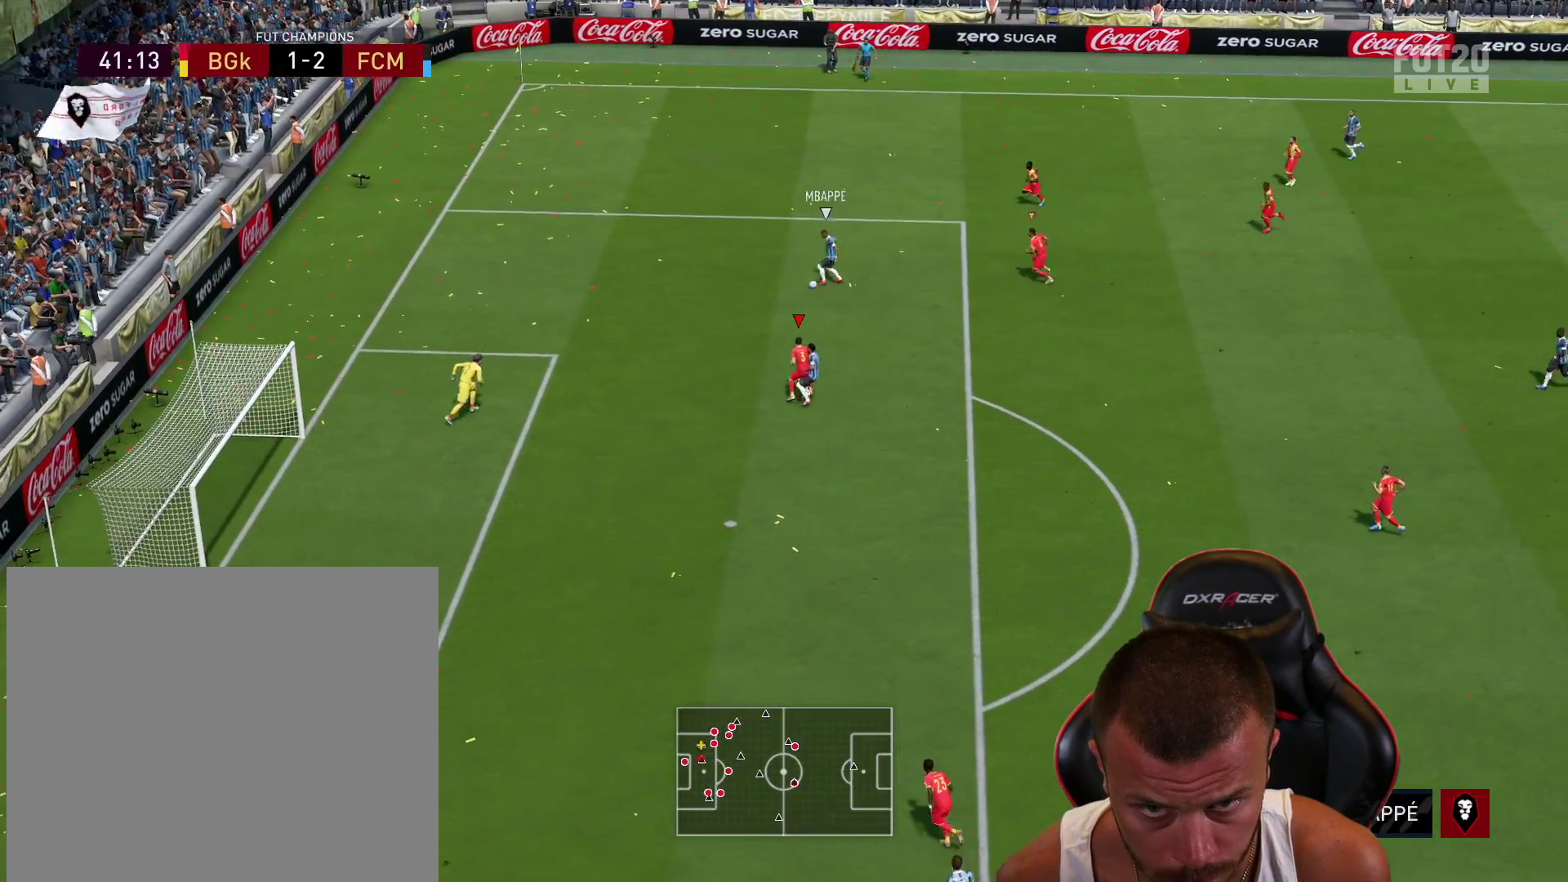
{"buttons": ["L2", "R1", "R2"], "left_stick": "right", "right_stick": "center", "events": [[50, "left_stick", "up-left"], [334, "left_stick", "up-right"], [467, "left_stick", "right"]]}
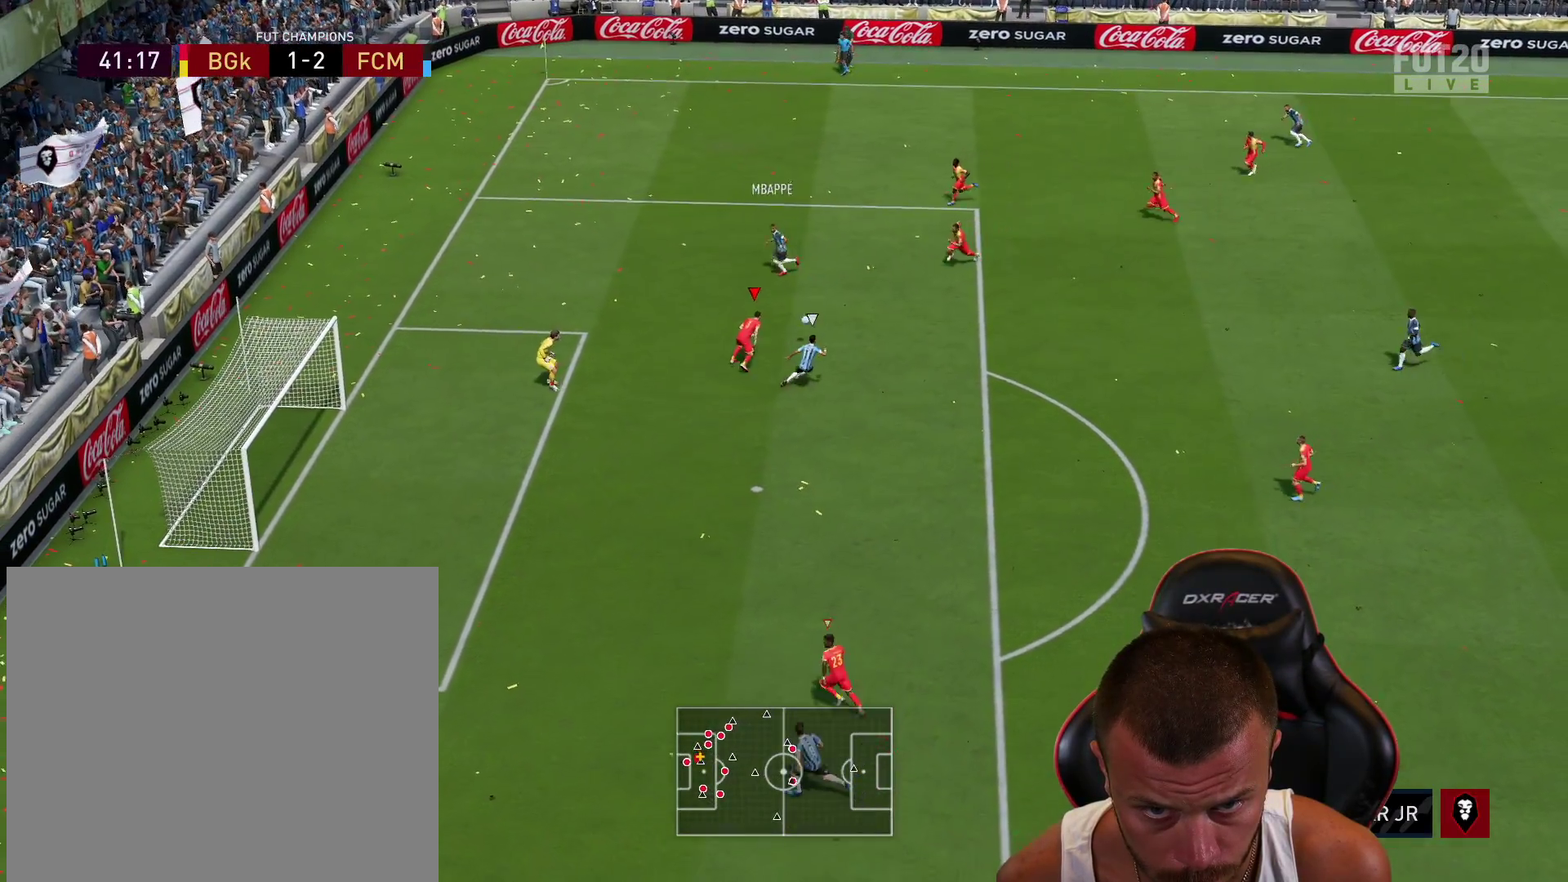
{"buttons": ["L2", "R1", "R2"], "left_stick": "down", "right_stick": "center", "events": [[33, "left_stick", "down-right"], [267, "left_stick", "down"]]}
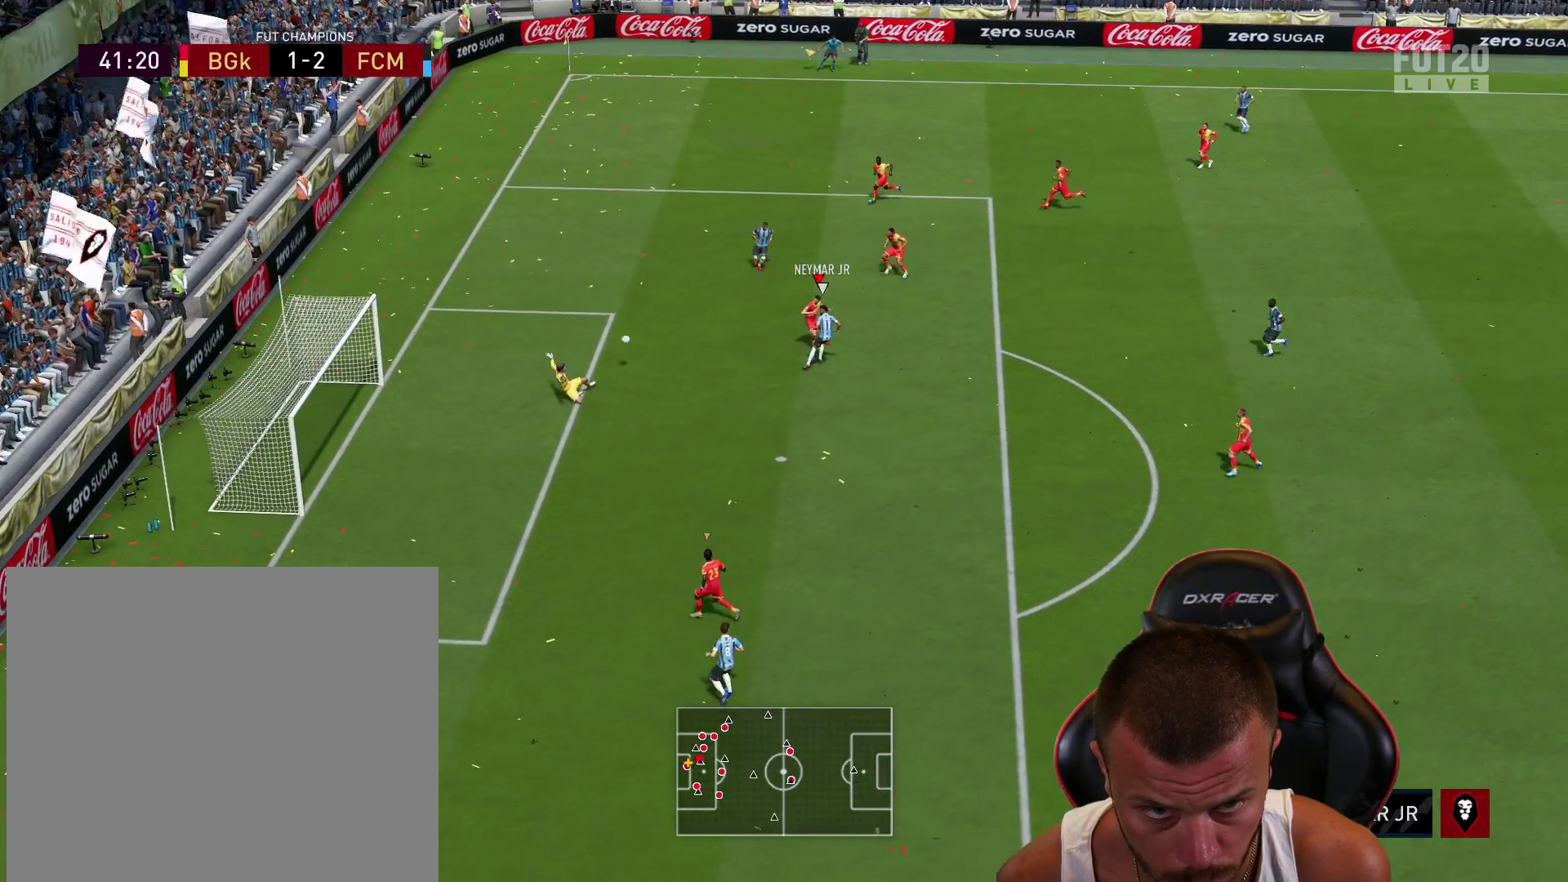
{"buttons": ["L2", "R1", "R2"], "left_stick": "down", "right_stick": "center", "events": []}
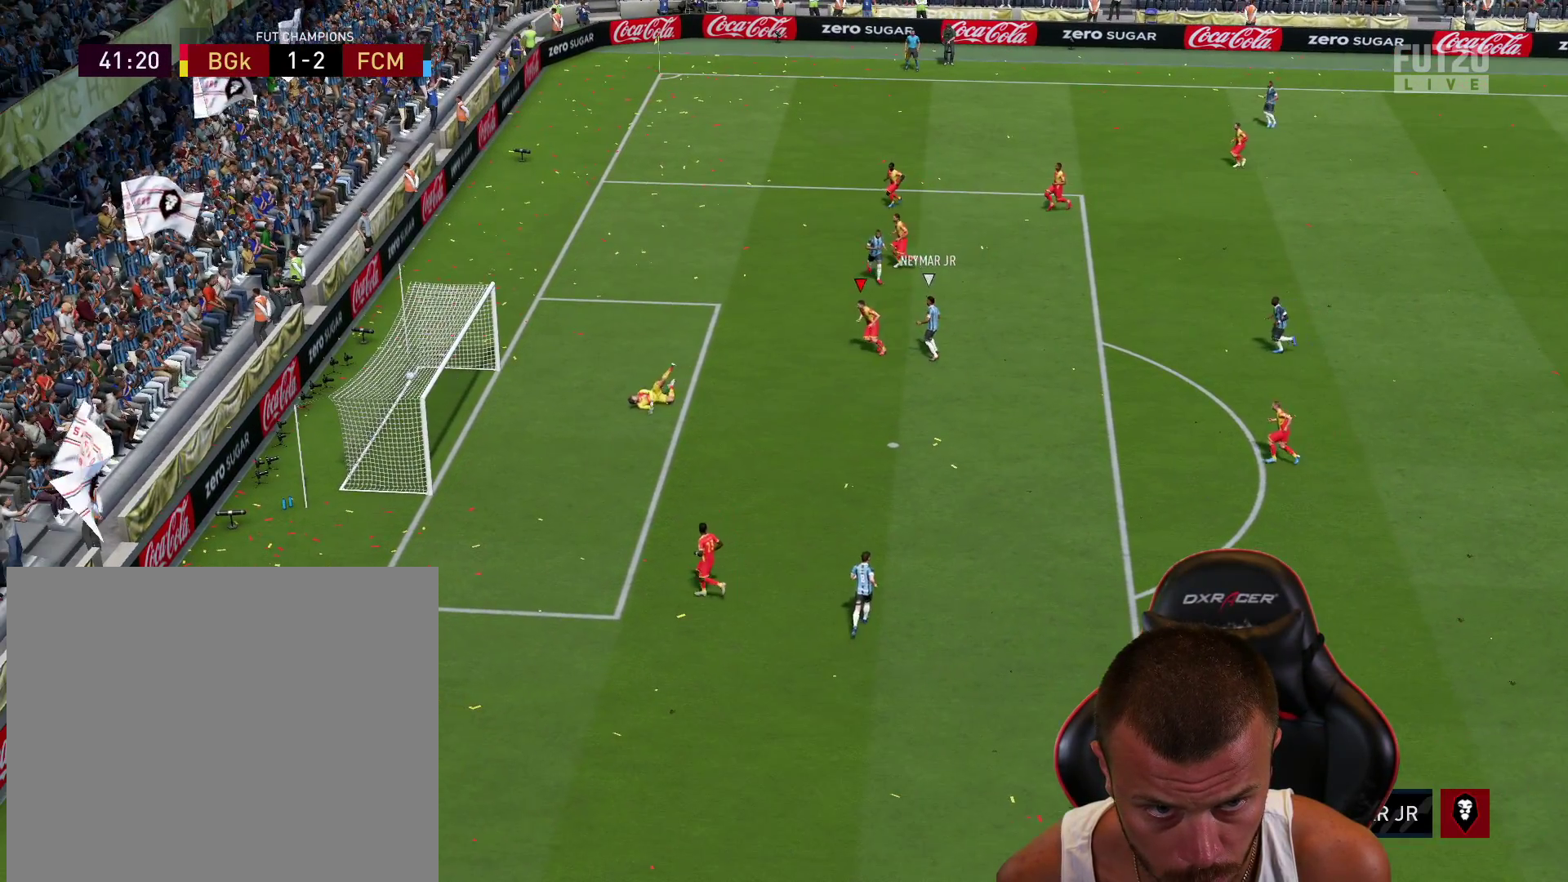
{"buttons": ["L2", "R2"], "left_stick": "down", "right_stick": "center", "events": [[417, "R1", "up"]]}
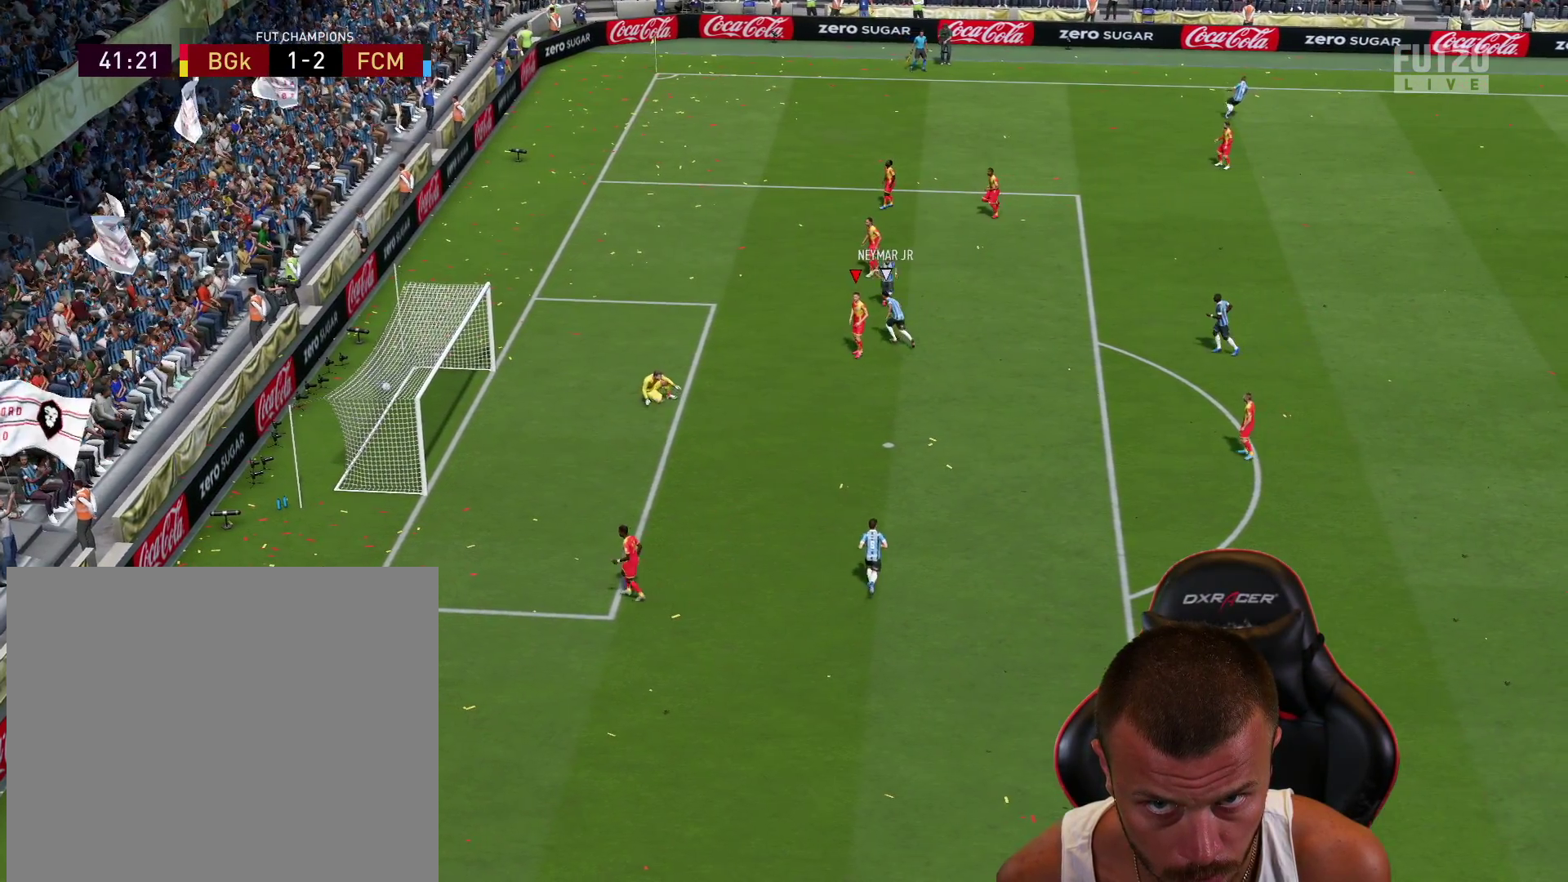
{"buttons": [], "left_stick": "down", "right_stick": "center", "events": [[417, "L2", "up"], [467, "R2", "up"]]}
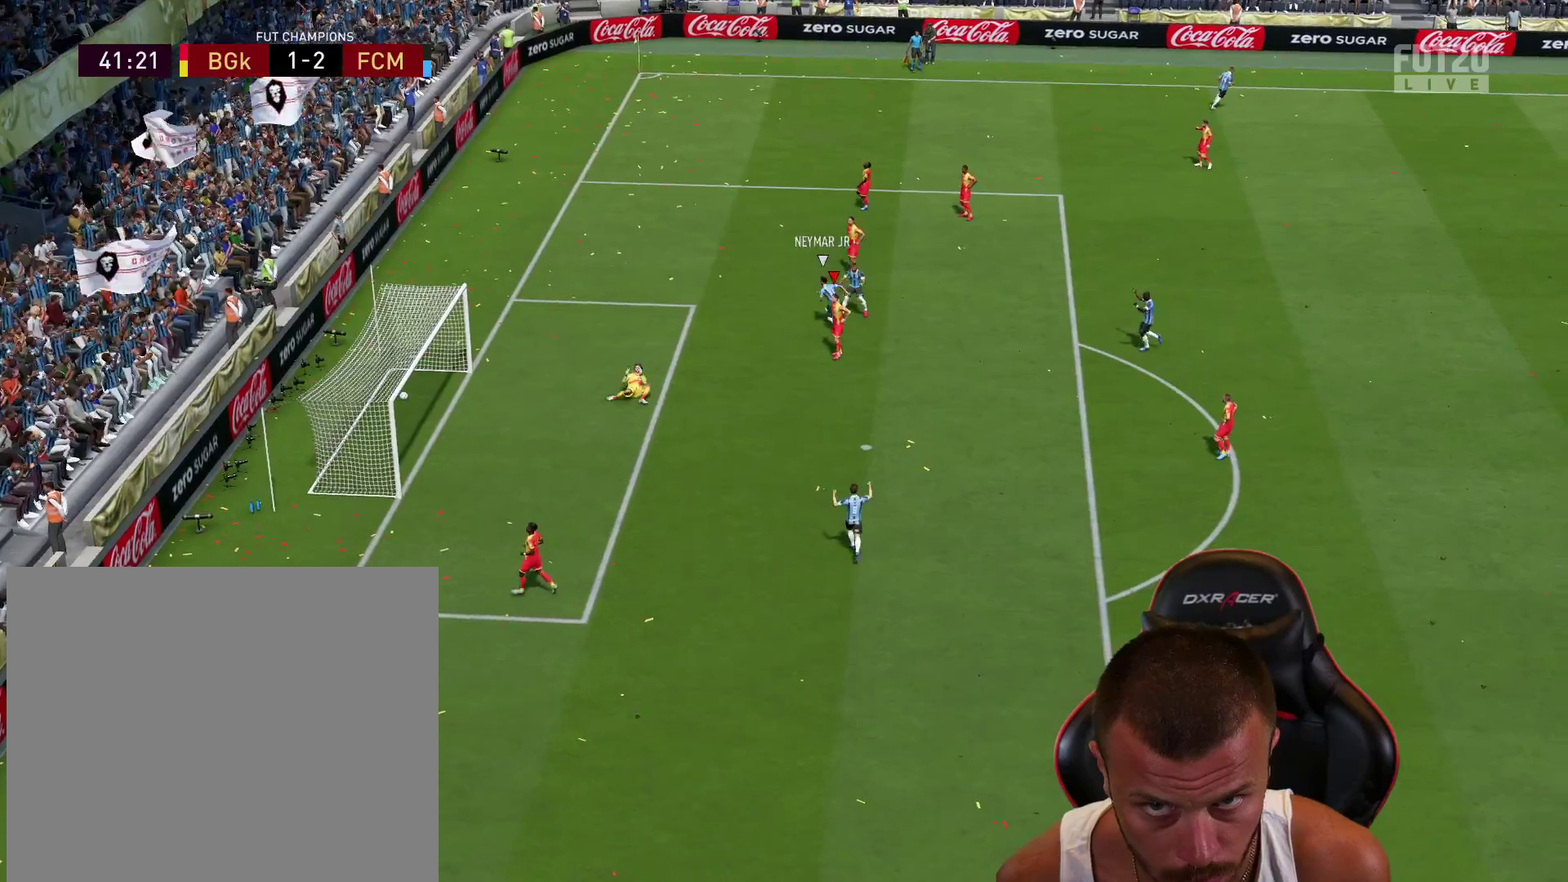
{"buttons": [], "left_stick": "center", "right_stick": "center", "events": [[50, "left_stick", "center"]]}
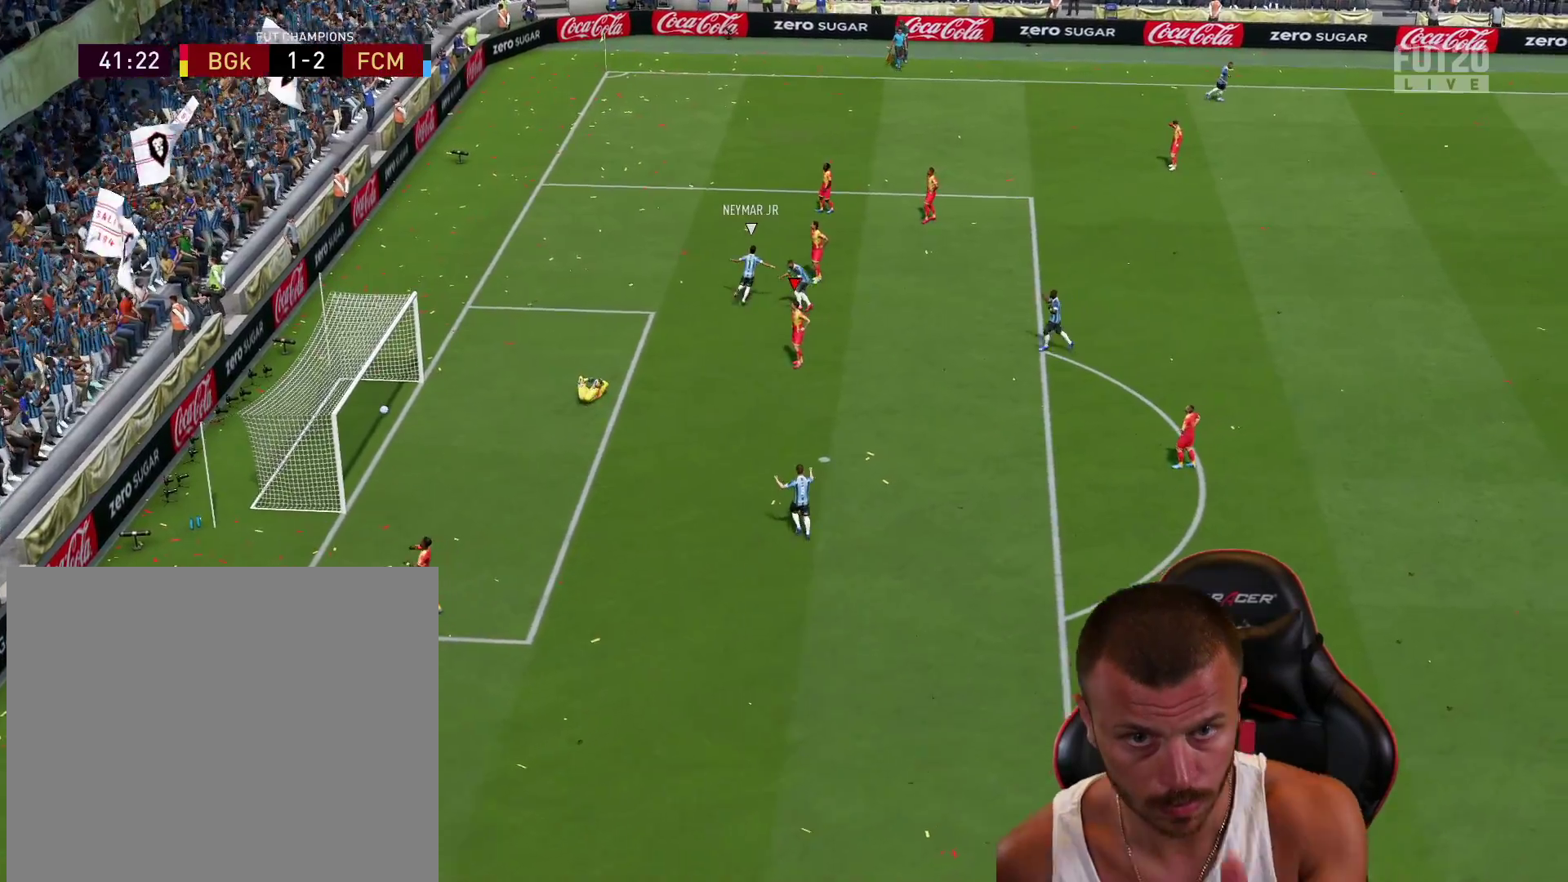
{"buttons": [], "left_stick": "center", "right_stick": "center", "events": []}
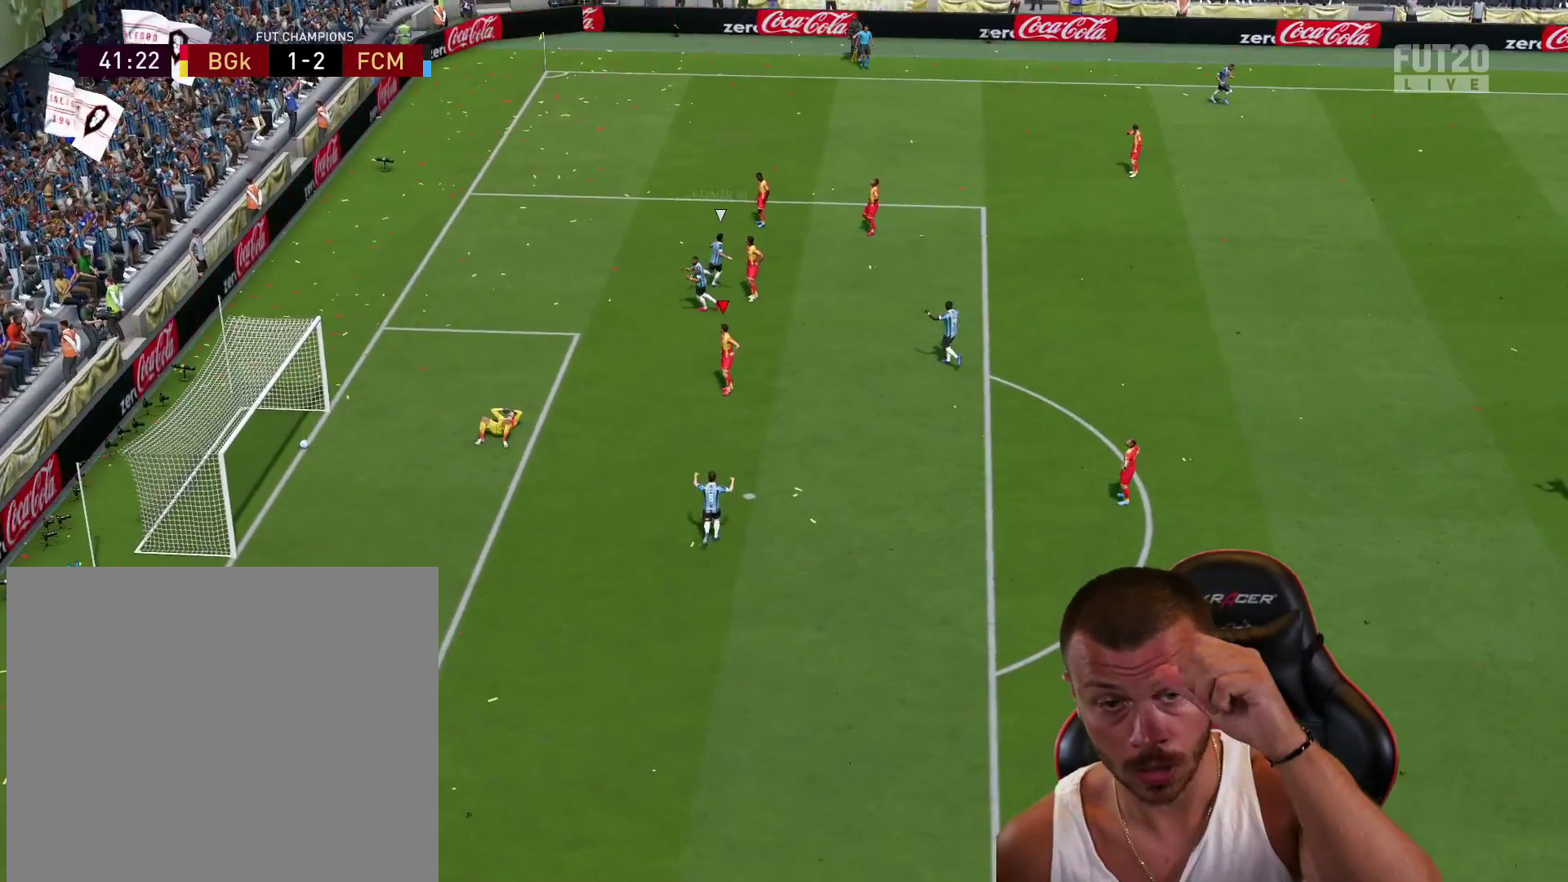
{"buttons": ["L2", "R1", "R2"], "left_stick": "up", "right_stick": "center", "events": [[500, "L2", "down"], [500, "R1", "down"], [500, "R2", "down"], [500, "left_stick", "up"]]}
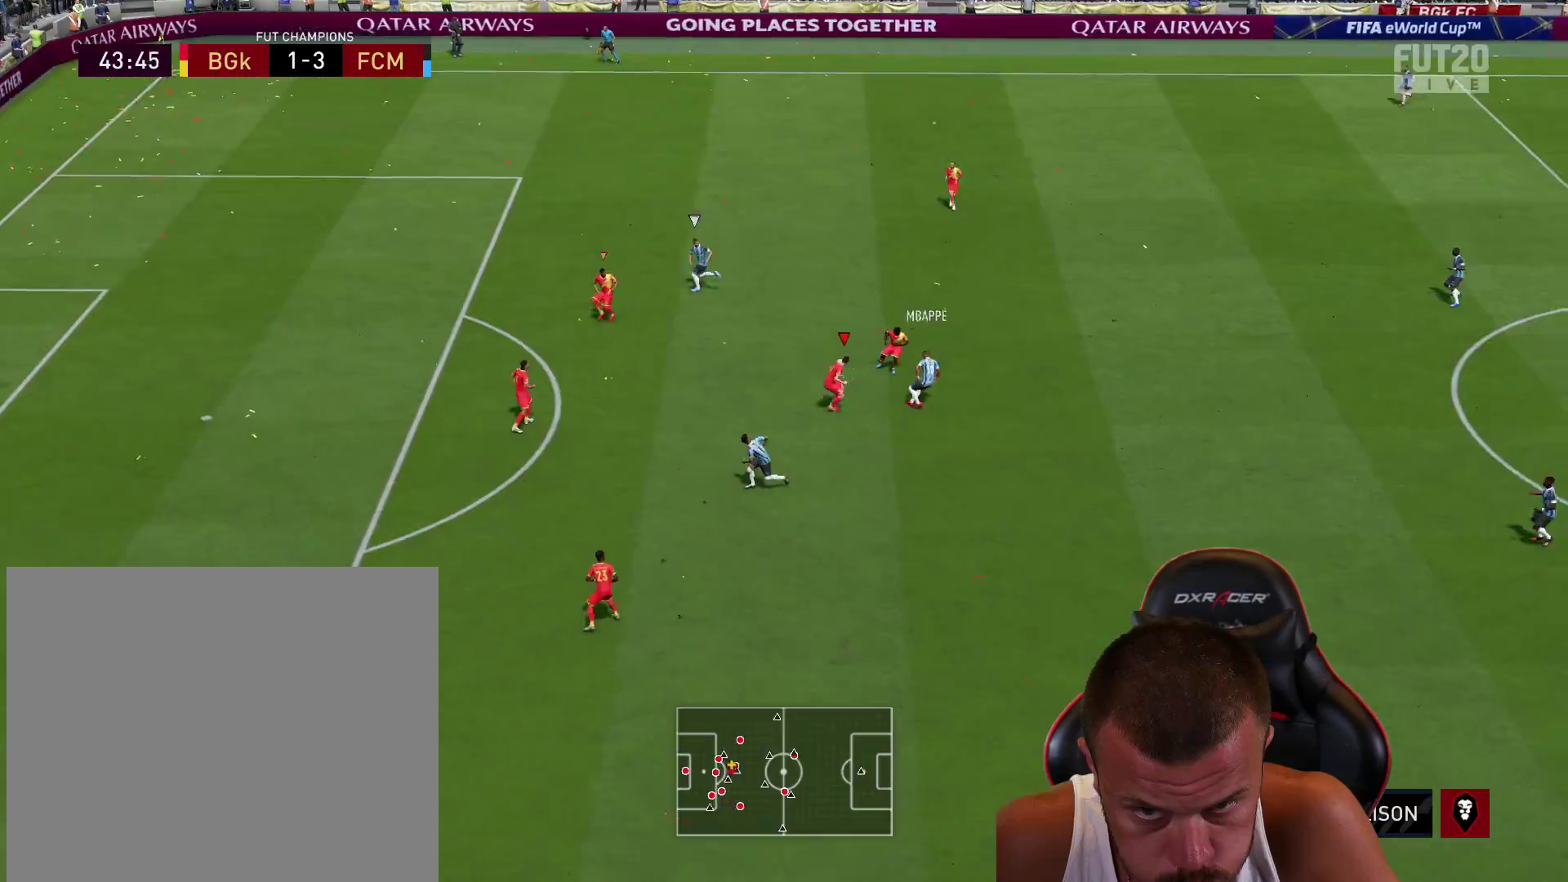
{"buttons": ["L2", "R1", "R2"], "left_stick": "up", "right_stick": "center", "events": [[34, "L1", "down"], [34, "left_stick", "up-right"], [184, "L1", "up"], [384, "left_stick", "up"]]}
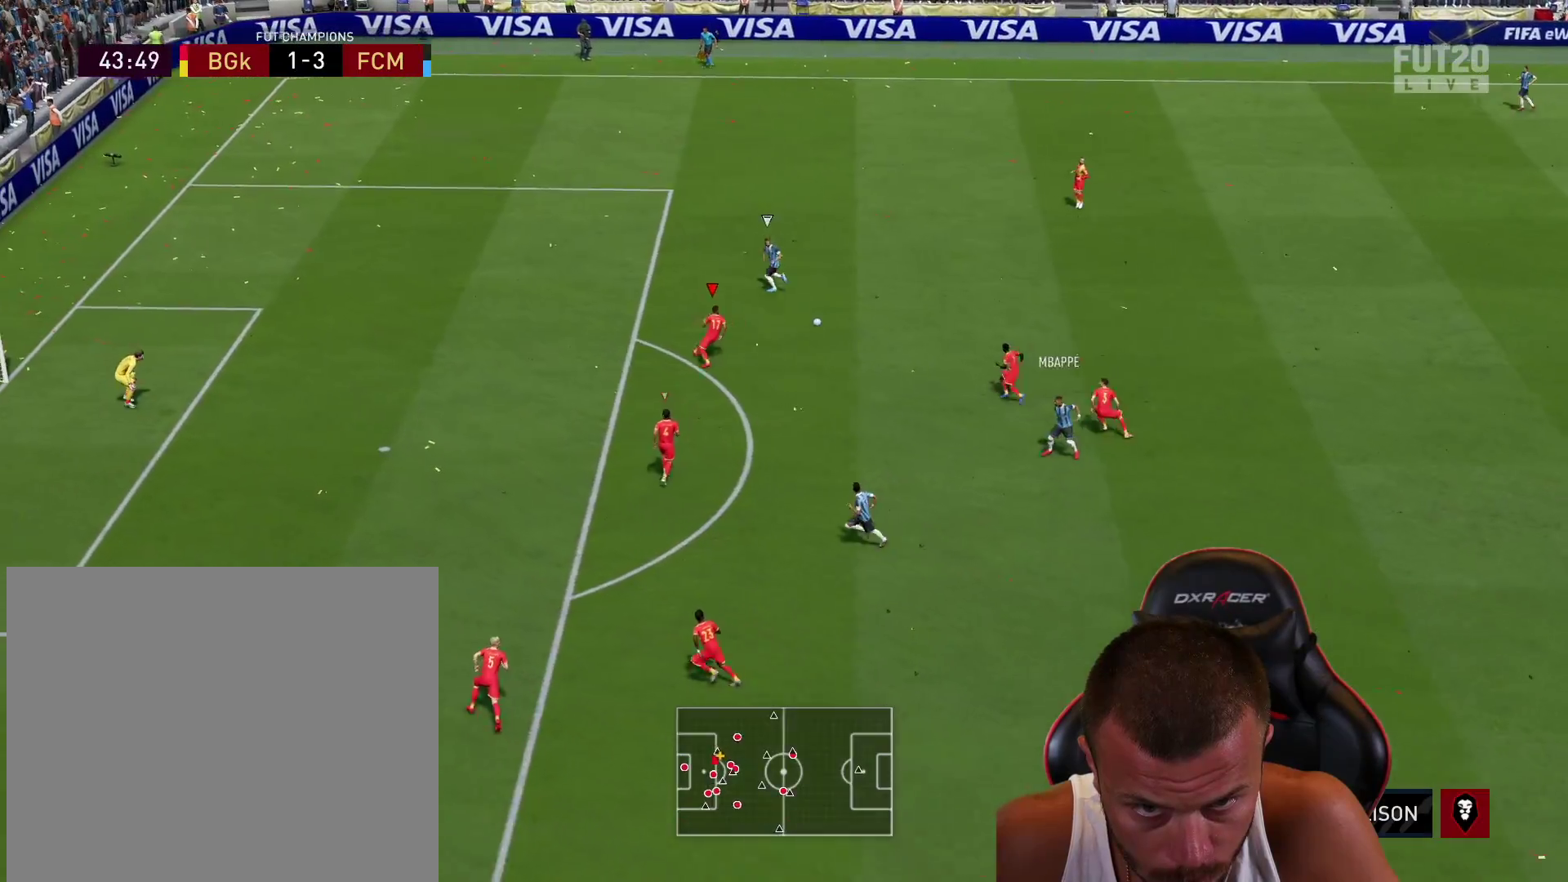
{"buttons": ["R1", "R2"], "left_stick": "up-left", "right_stick": "center", "events": [[16, "left_stick", "up-left"], [66, "L2", "up"]]}
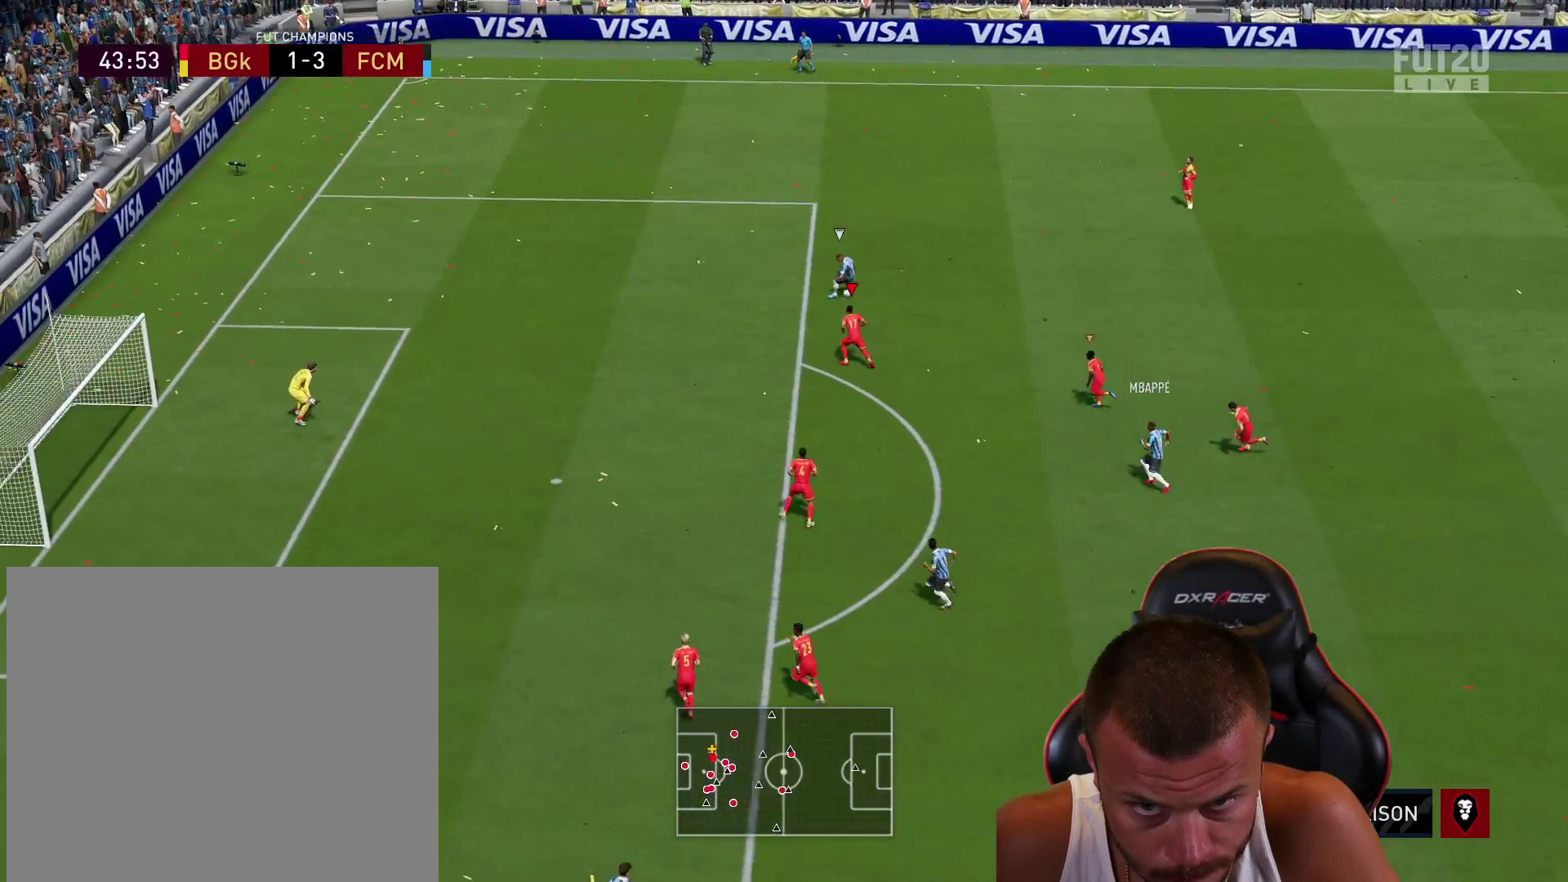
{"buttons": ["L2", "R1", "R2"], "left_stick": "up", "right_stick": "center", "events": [[250, "right_stick", "down"], [267, "R2", "up"], [267, "left_stick", "up"], [351, "L2", "down"], [351, "right_stick", "center"], [467, "R2", "down"]]}
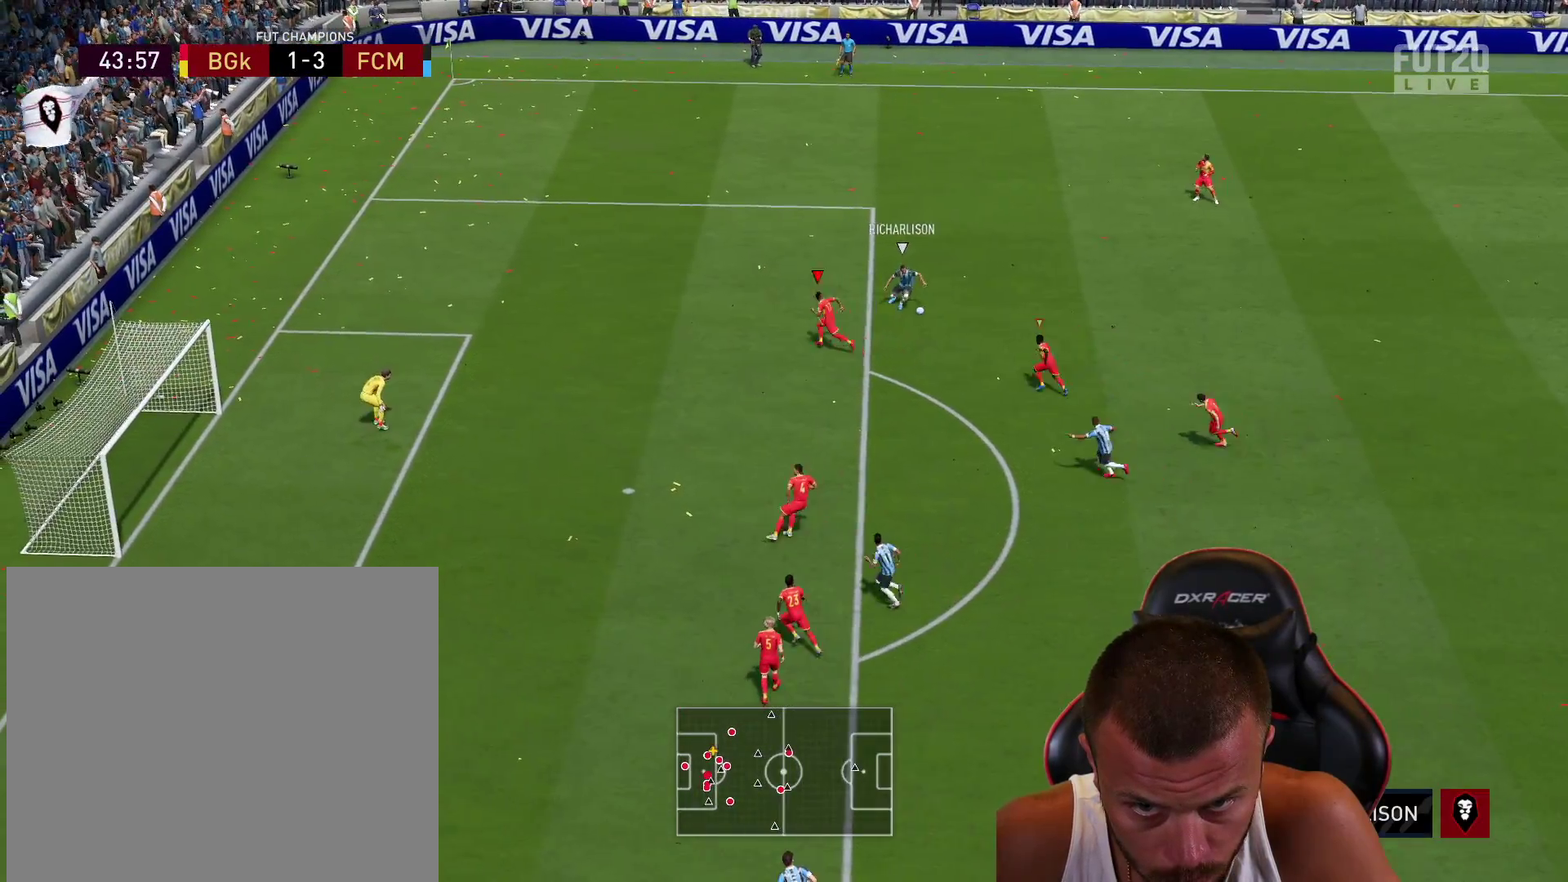
{"buttons": ["L2", "R1", "R2"], "left_stick": "up", "right_stick": "center", "events": []}
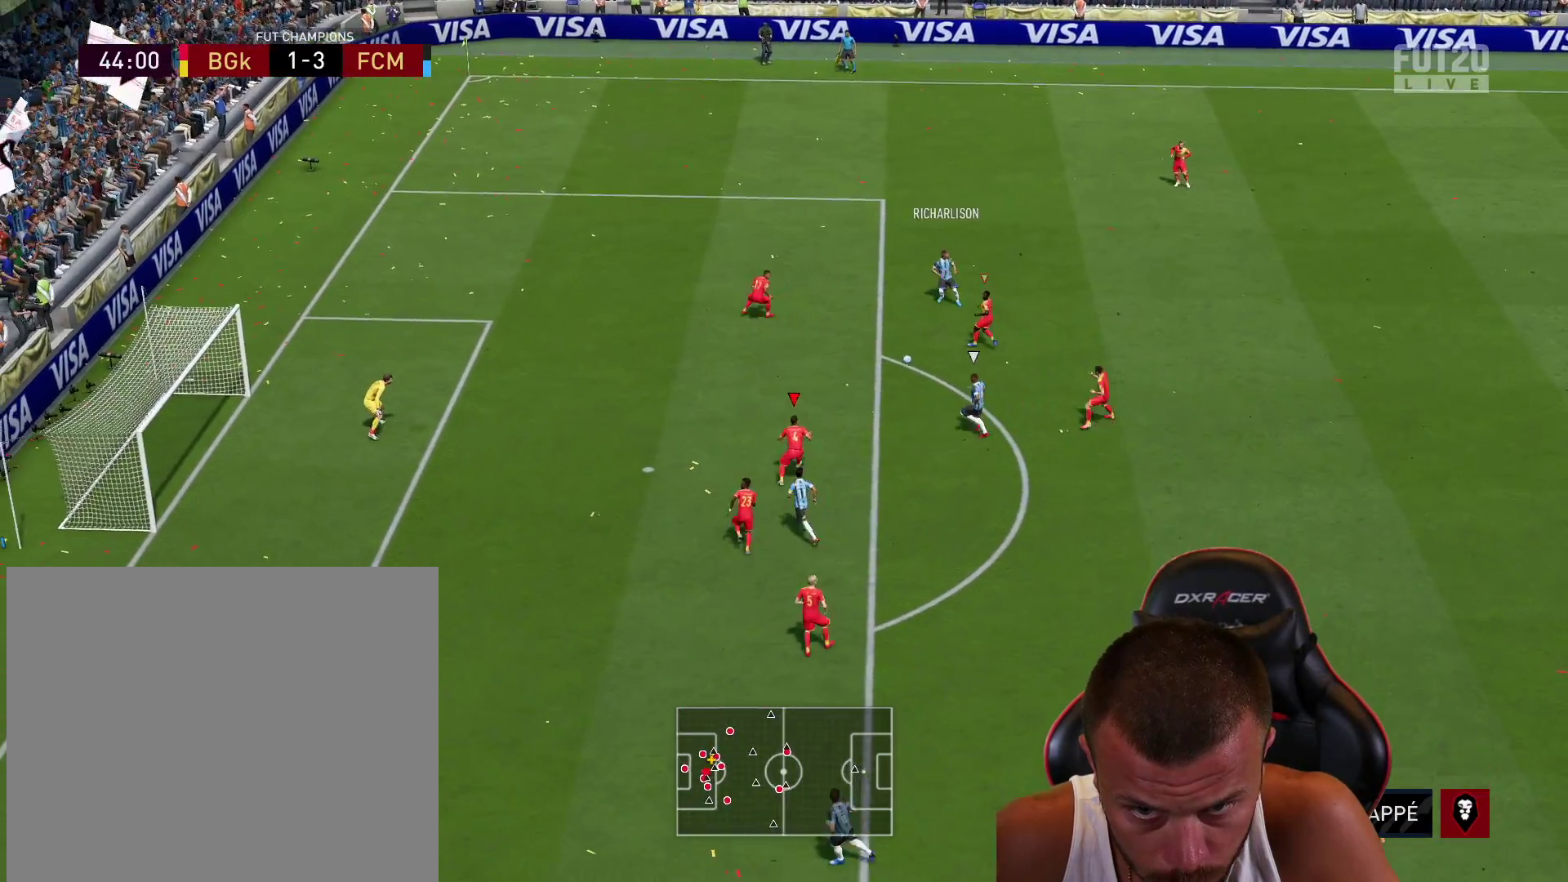
{"buttons": ["L2", "R1", "R2"], "left_stick": "up-right", "right_stick": "center", "events": [[200, "CROSS", "down"], [234, "left_stick", "up-right"], [467, "CROSS", "up"]]}
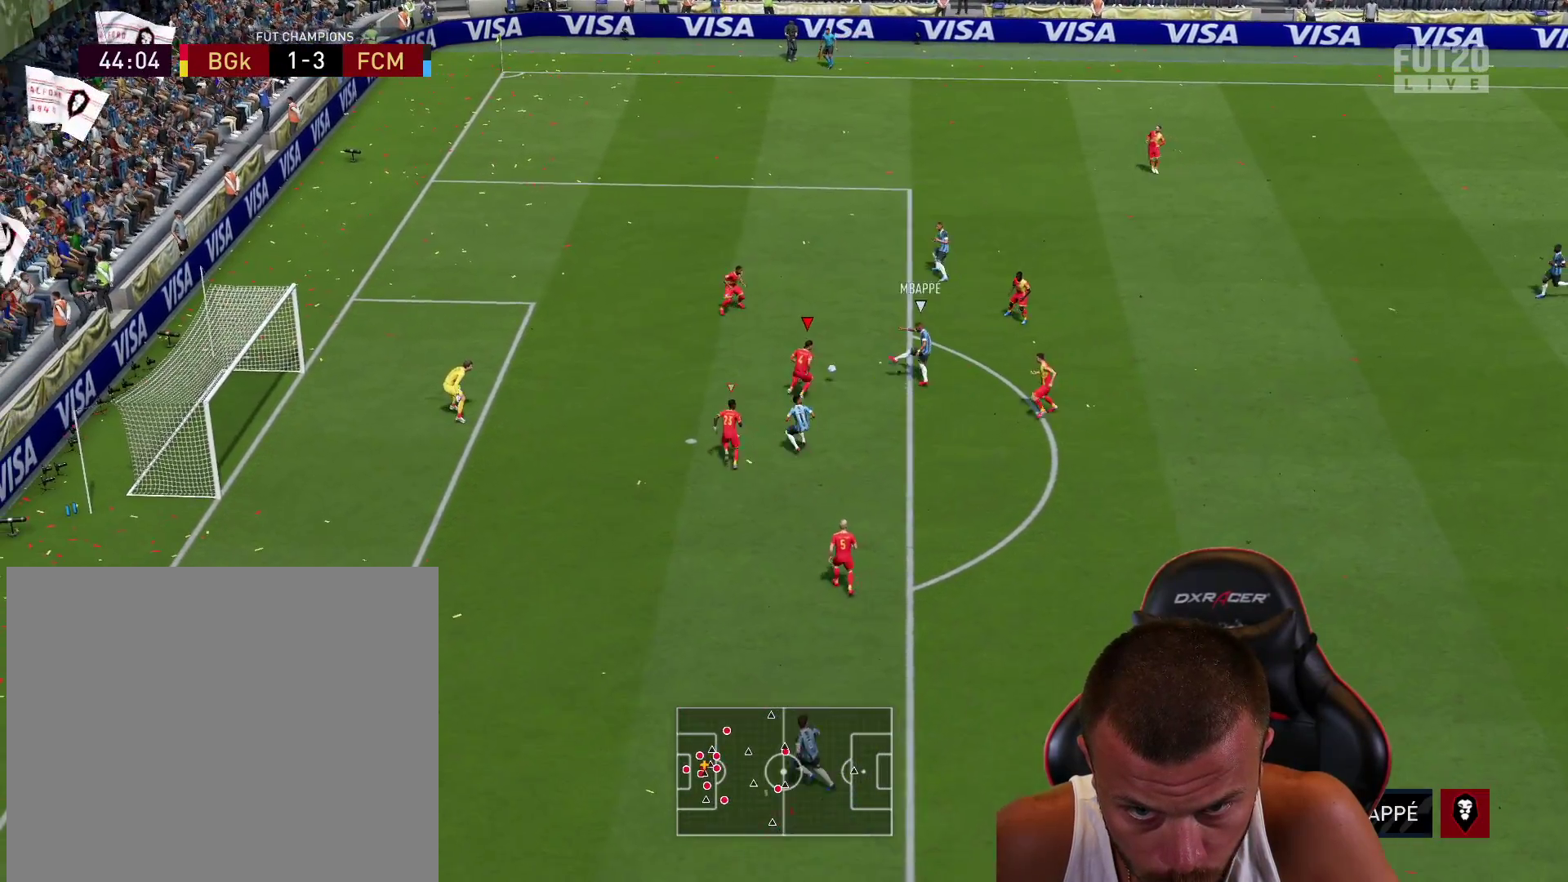
{"buttons": ["L2", "R1", "R2"], "left_stick": "up-right", "right_stick": "center", "events": []}
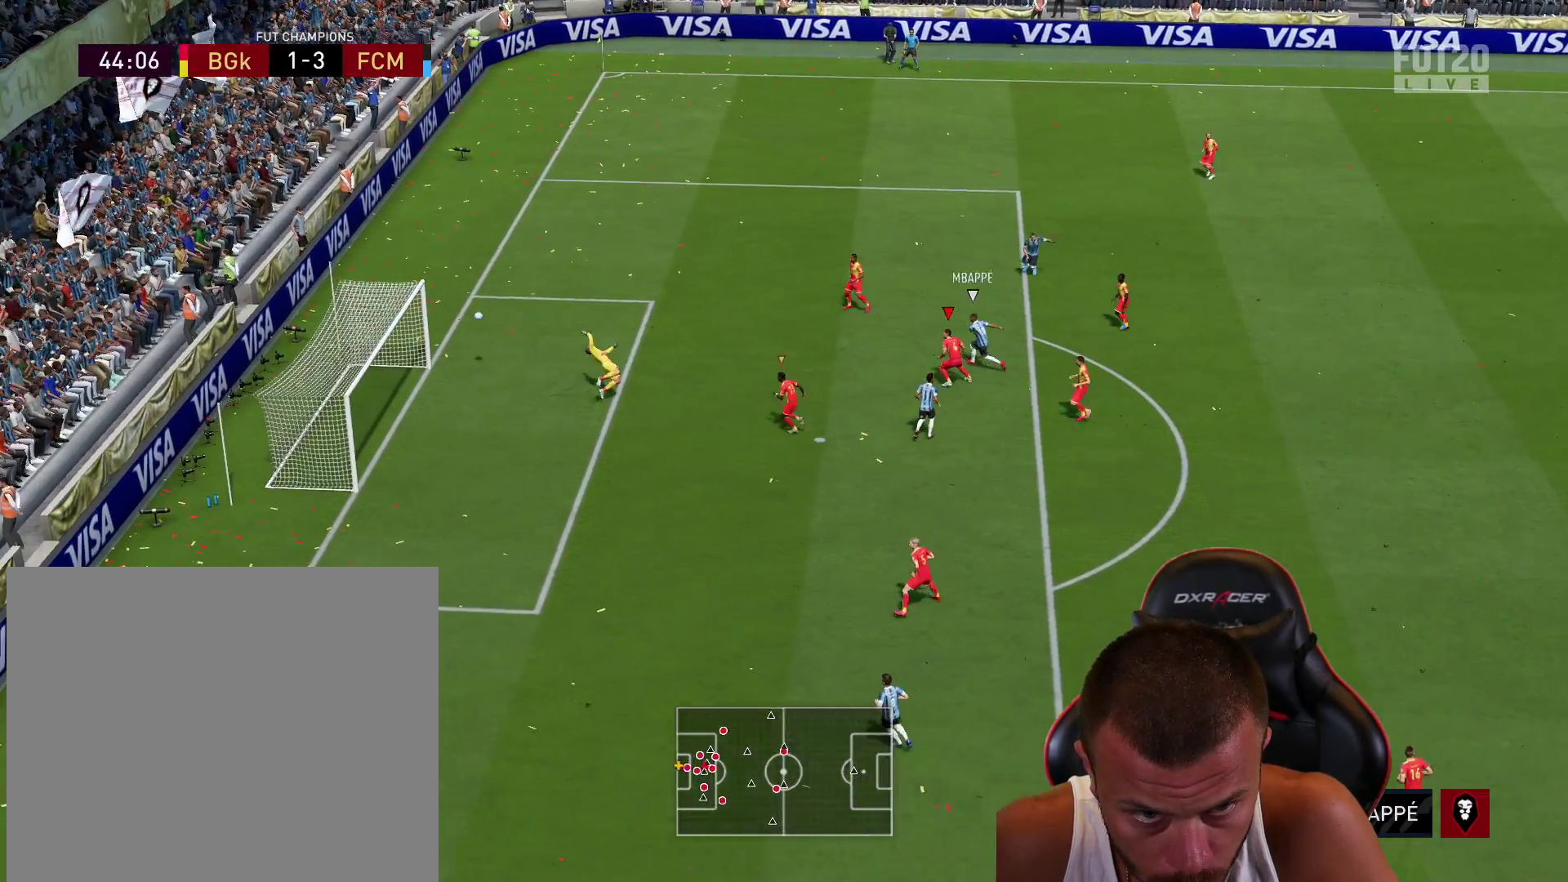
{"buttons": ["L2", "R2"], "left_stick": "center", "right_stick": "center", "events": [[384, "R1", "up"], [467, "left_stick", "center"]]}
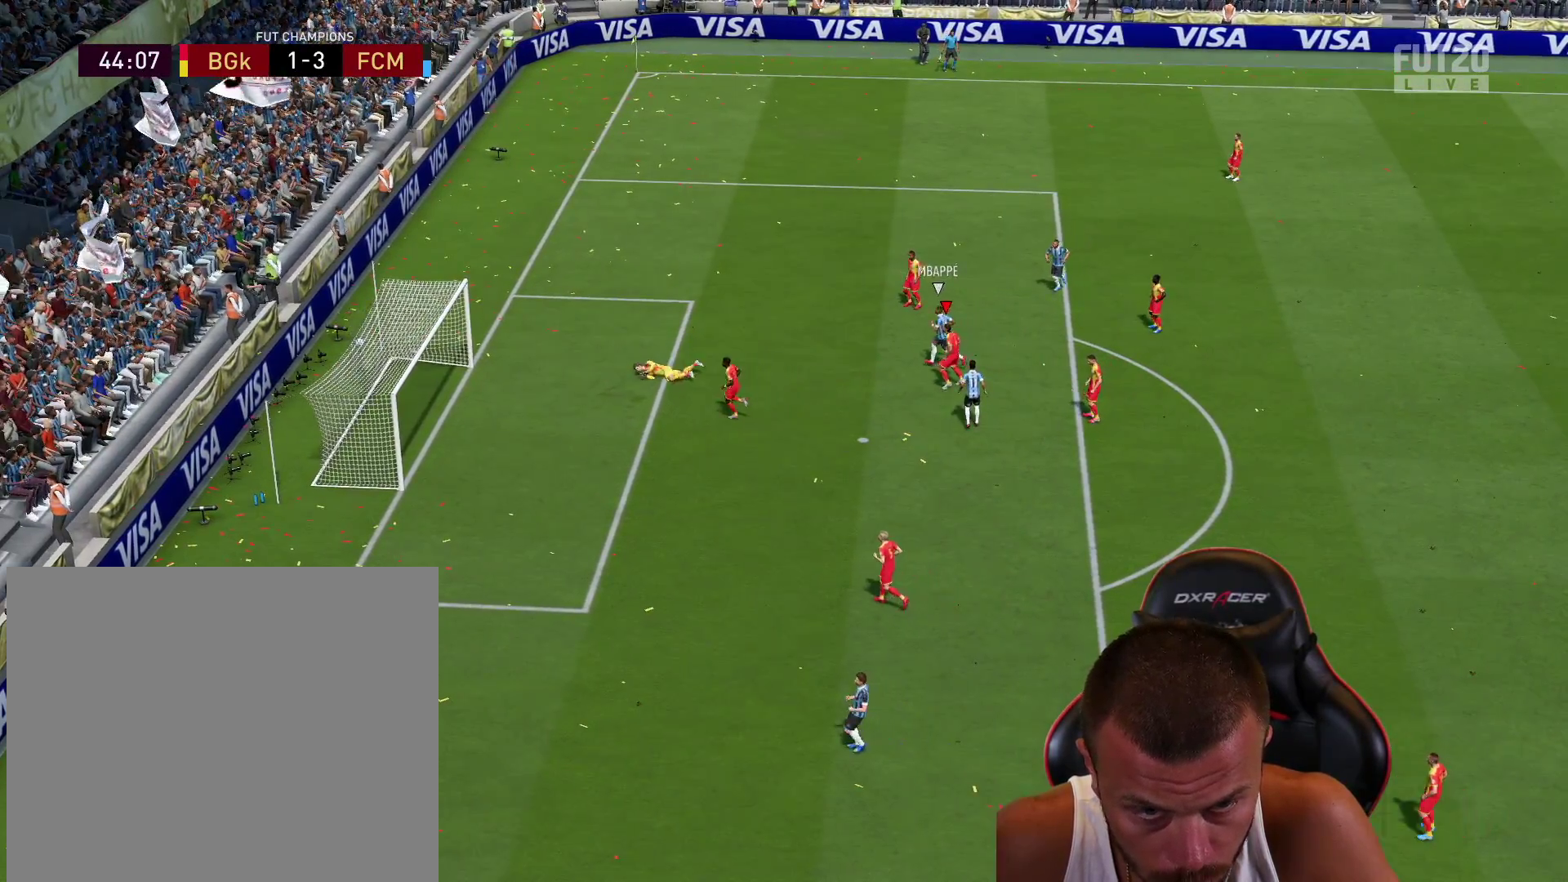
{"buttons": [], "left_stick": "center", "right_stick": "center", "events": [[133, "R2", "up"], [150, "L2", "up"]]}
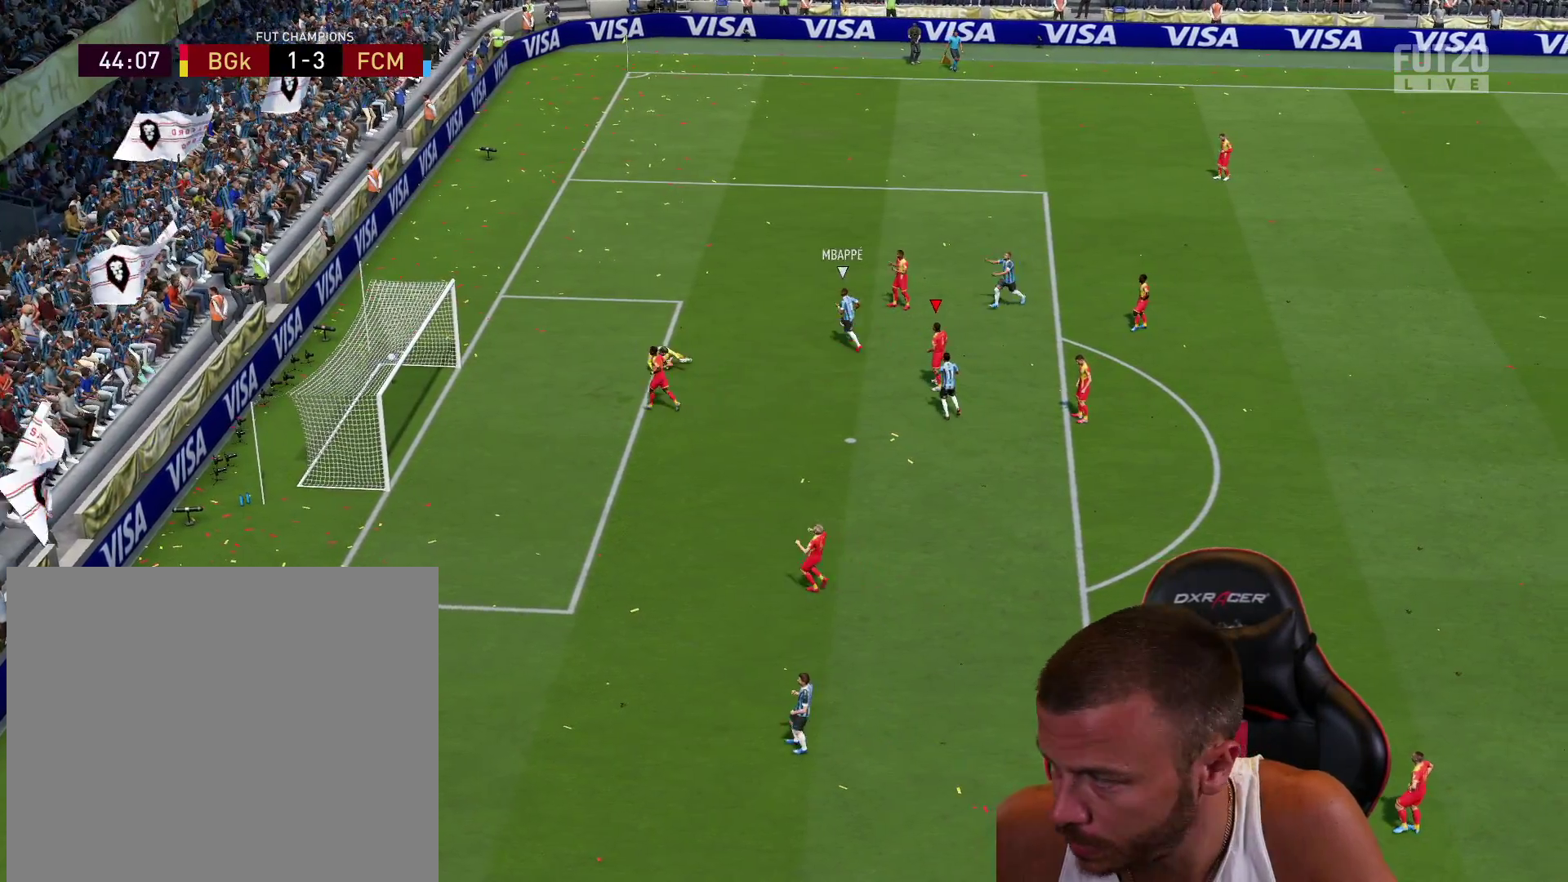
{"buttons": ["L1", "R2"], "left_stick": "left", "right_stick": "center", "events": [[384, "R2", "down"], [401, "CROSS", "down"], [401, "L1", "down"], [467, "left_stick", "left"], [484, "CROSS", "up"]]}
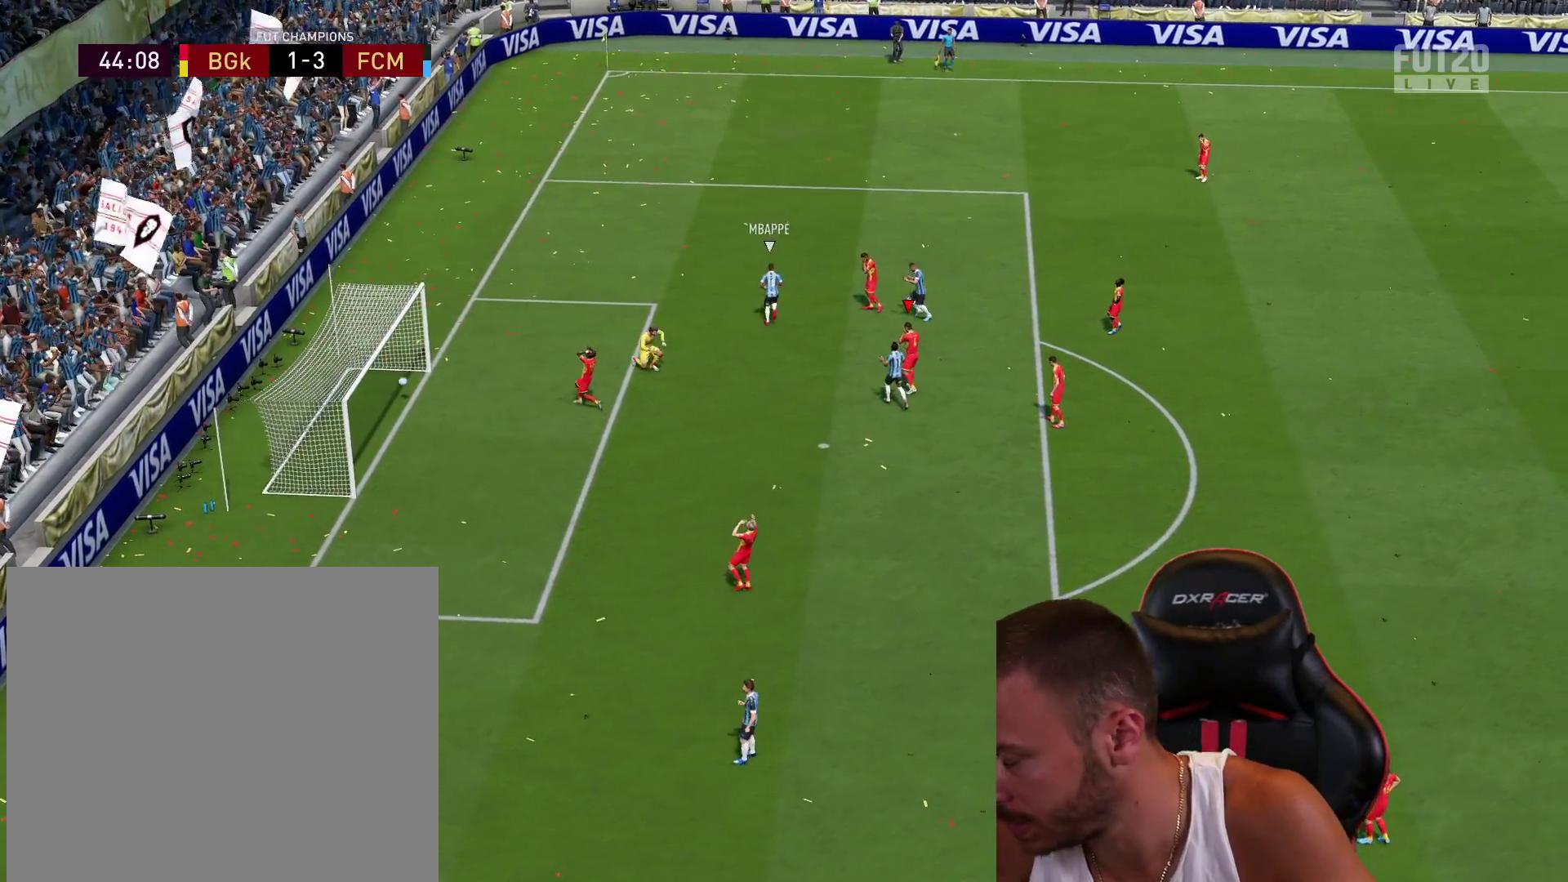
{"buttons": ["R2"], "left_stick": "left", "right_stick": "center", "events": [[83, "CROSS", "down"], [133, "CROSS", "up"], [233, "CROSS", "down"], [283, "CROSS", "up"], [383, "CROSS", "down"], [450, "L1", "up"], [467, "CROSS", "up"]]}
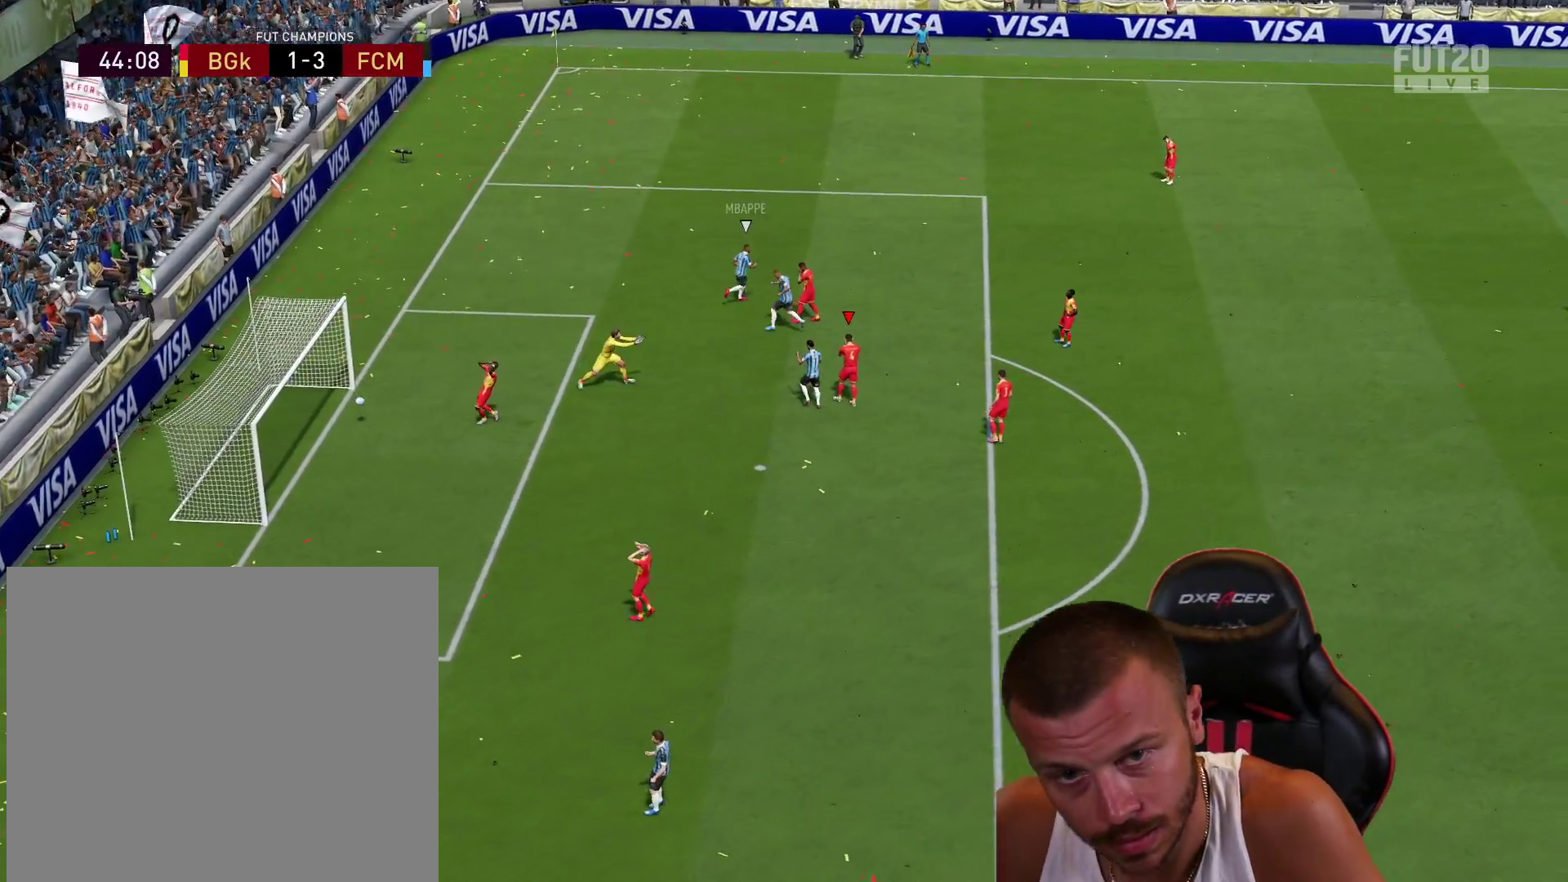
{"buttons": [], "left_stick": "center", "right_stick": "center", "events": [[50, "R2", "up"], [217, "L1", "down"], [384, "L1", "up"], [467, "left_stick", "center"]]}